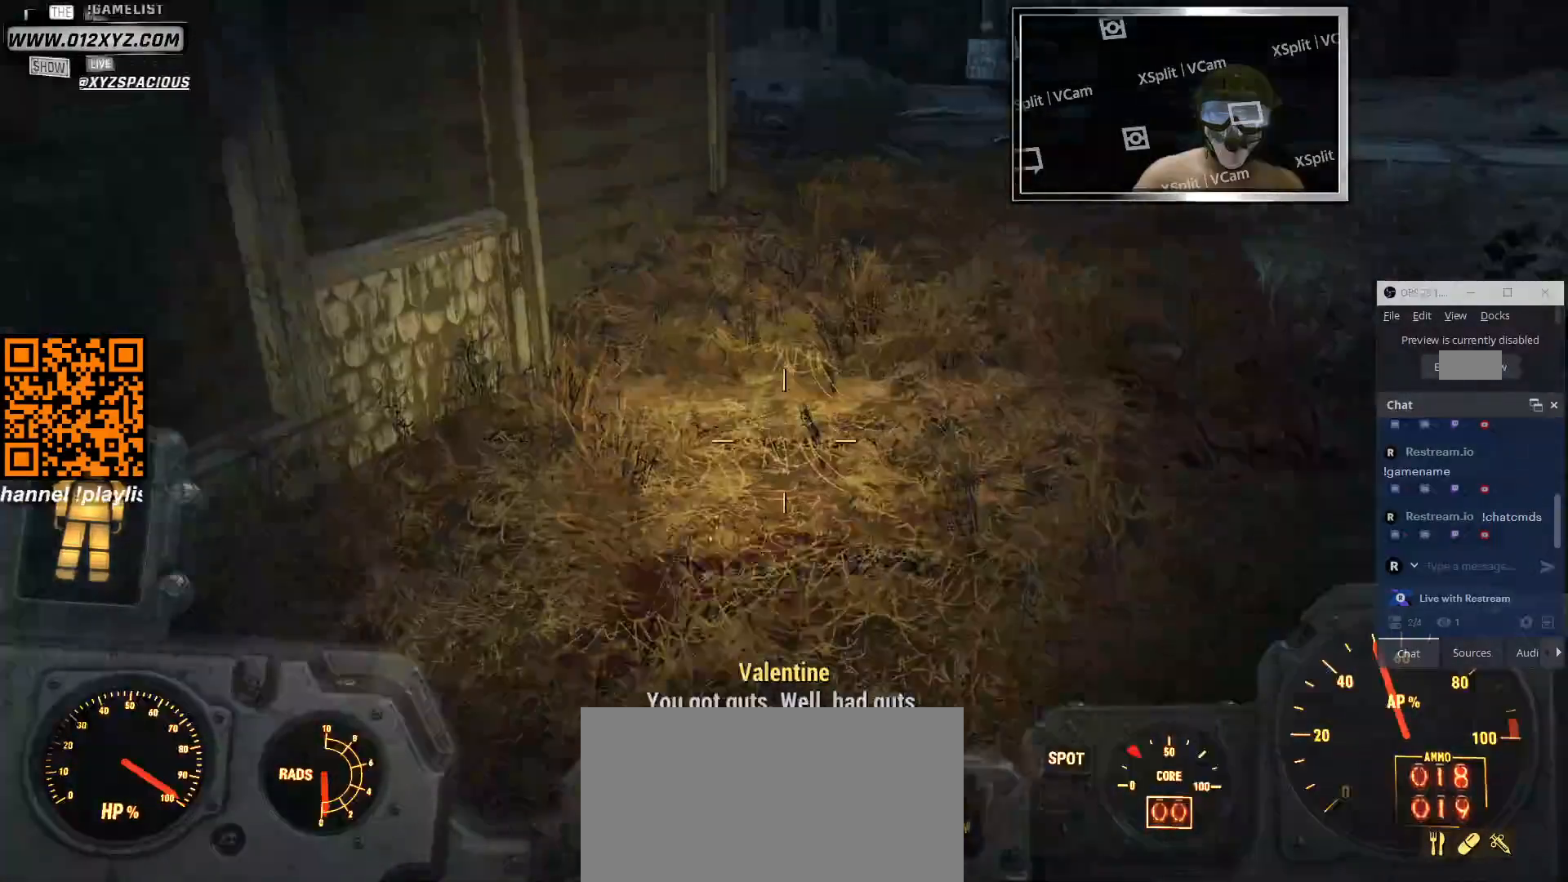
Gameplay with keyboard and mouse; each line is a JSON object with the keys and mouse buttons held at the frame after it. "events" lists presses ("down") and releases ("up") of "1", "2", "3", "4", "5", "a", "alt", "b", "c", "ctrl", "d", "e", "f", "g", "q", "r", "s", "shift", "space", "t", "tab", "v", "w", "x", "z", "mouse_left", "mouse_wheel", "mouse_right", "mouse_mb4" and "mouse_mb5" between this image and that frame as [ms after this image, input, new state], when the widget could be followed in between. "mouse_left", "mouse_wheel", "mouse_right", "mouse_mb4", "mouse_mb5" = the "left", "wheel", "right", "mb4", "mb5" buttons of the "mouse" list. No other keys are recorded. "wheel" means that the mouse wheel is clicked or scrolled. Not read: mouse_move.
{"keys": ["d", "w"], "mouse": [], "events": [[433, "d", "down"]]}
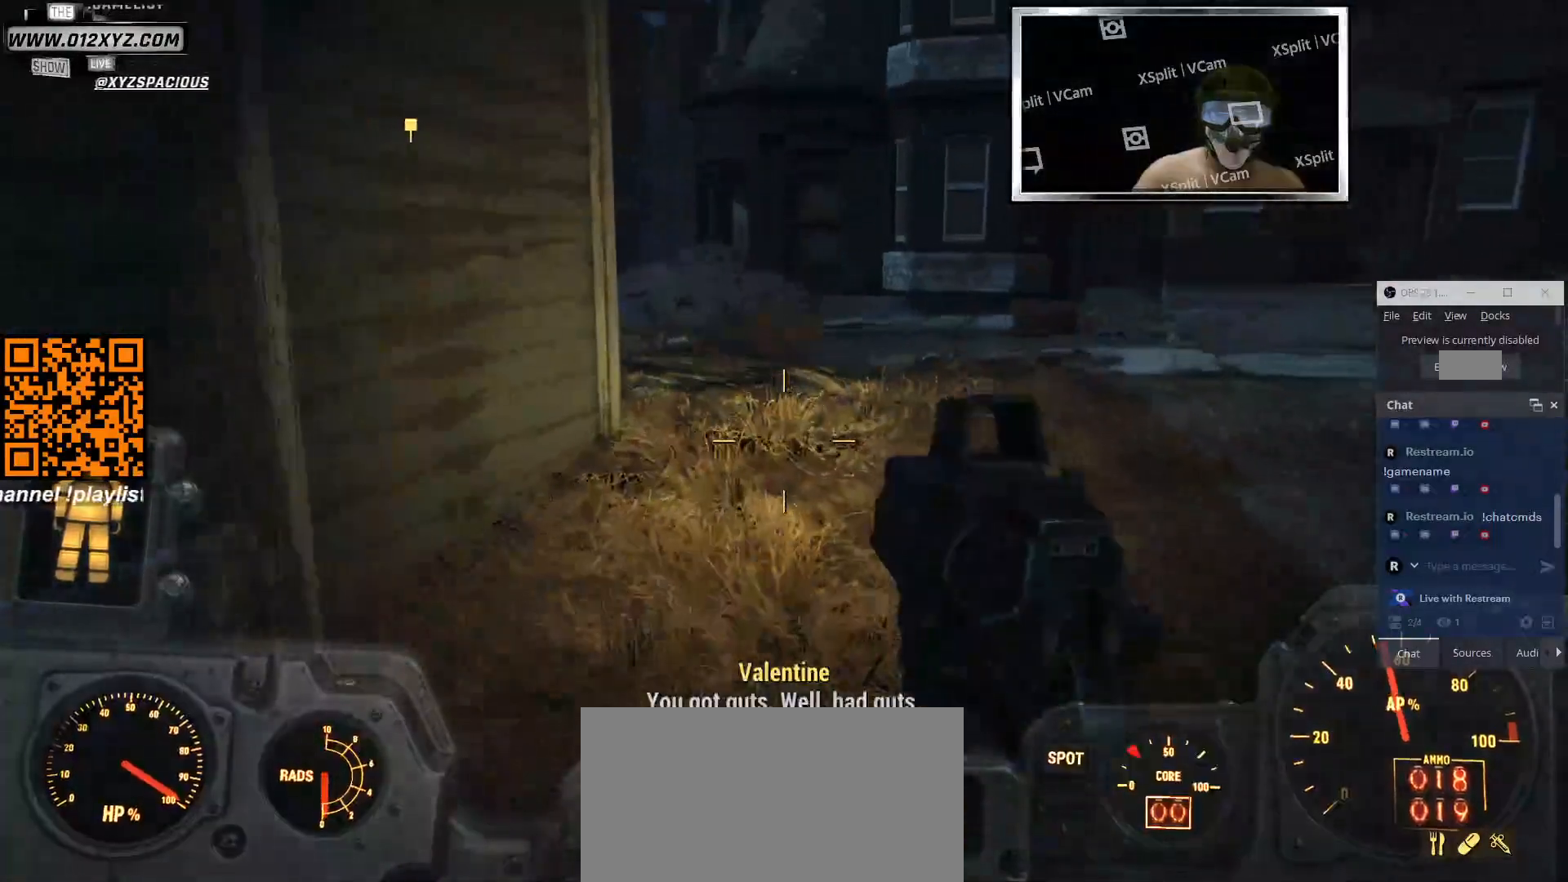
{"keys": ["d", "w"], "mouse": [], "events": []}
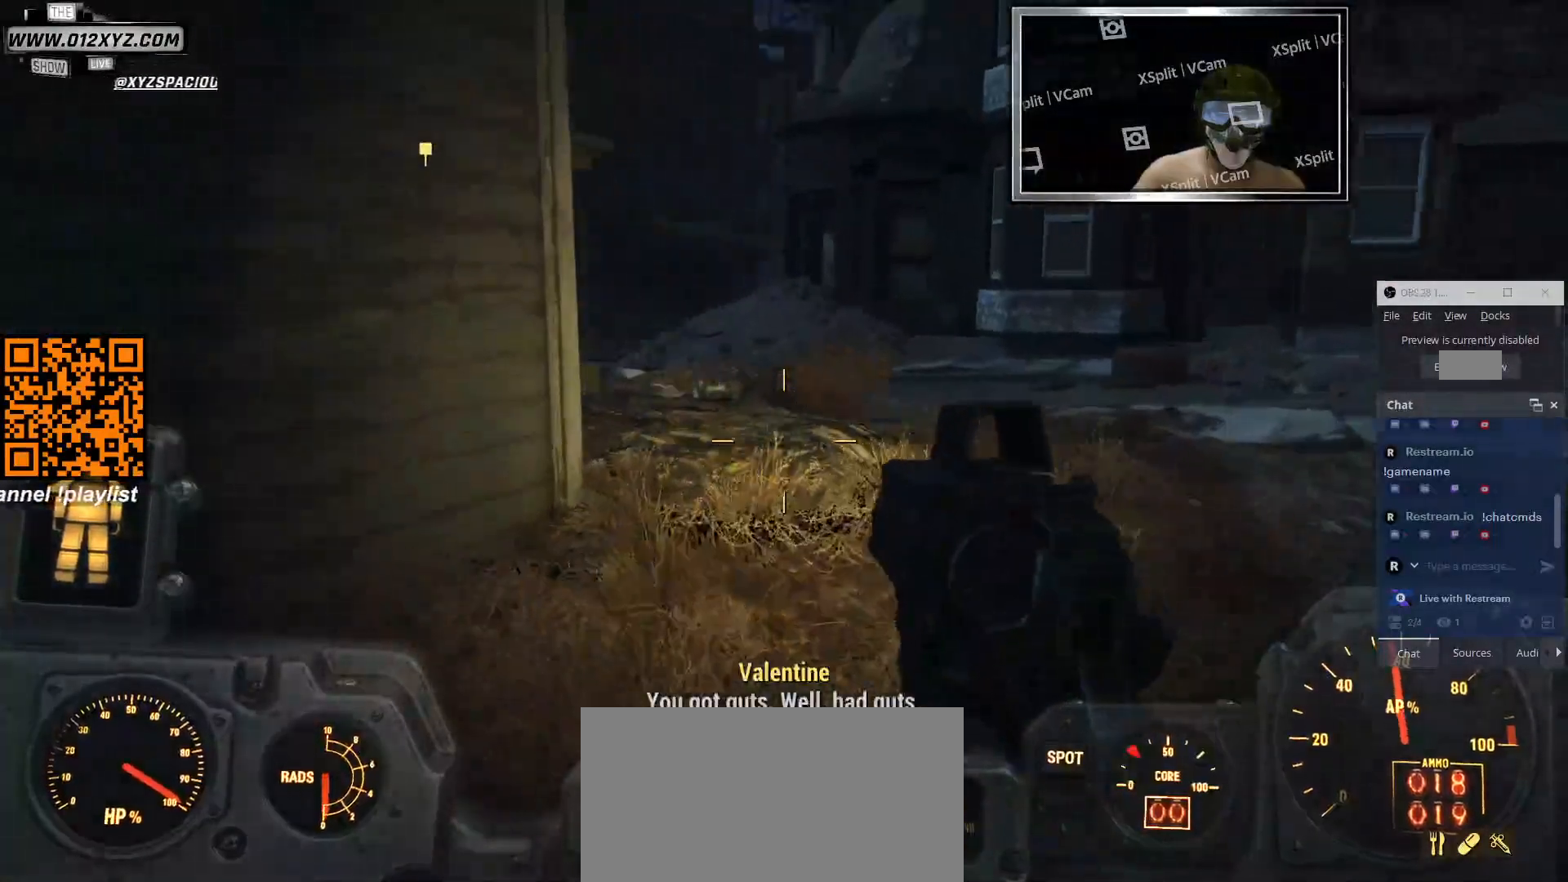
{"keys": ["d", "w"], "mouse": [], "events": []}
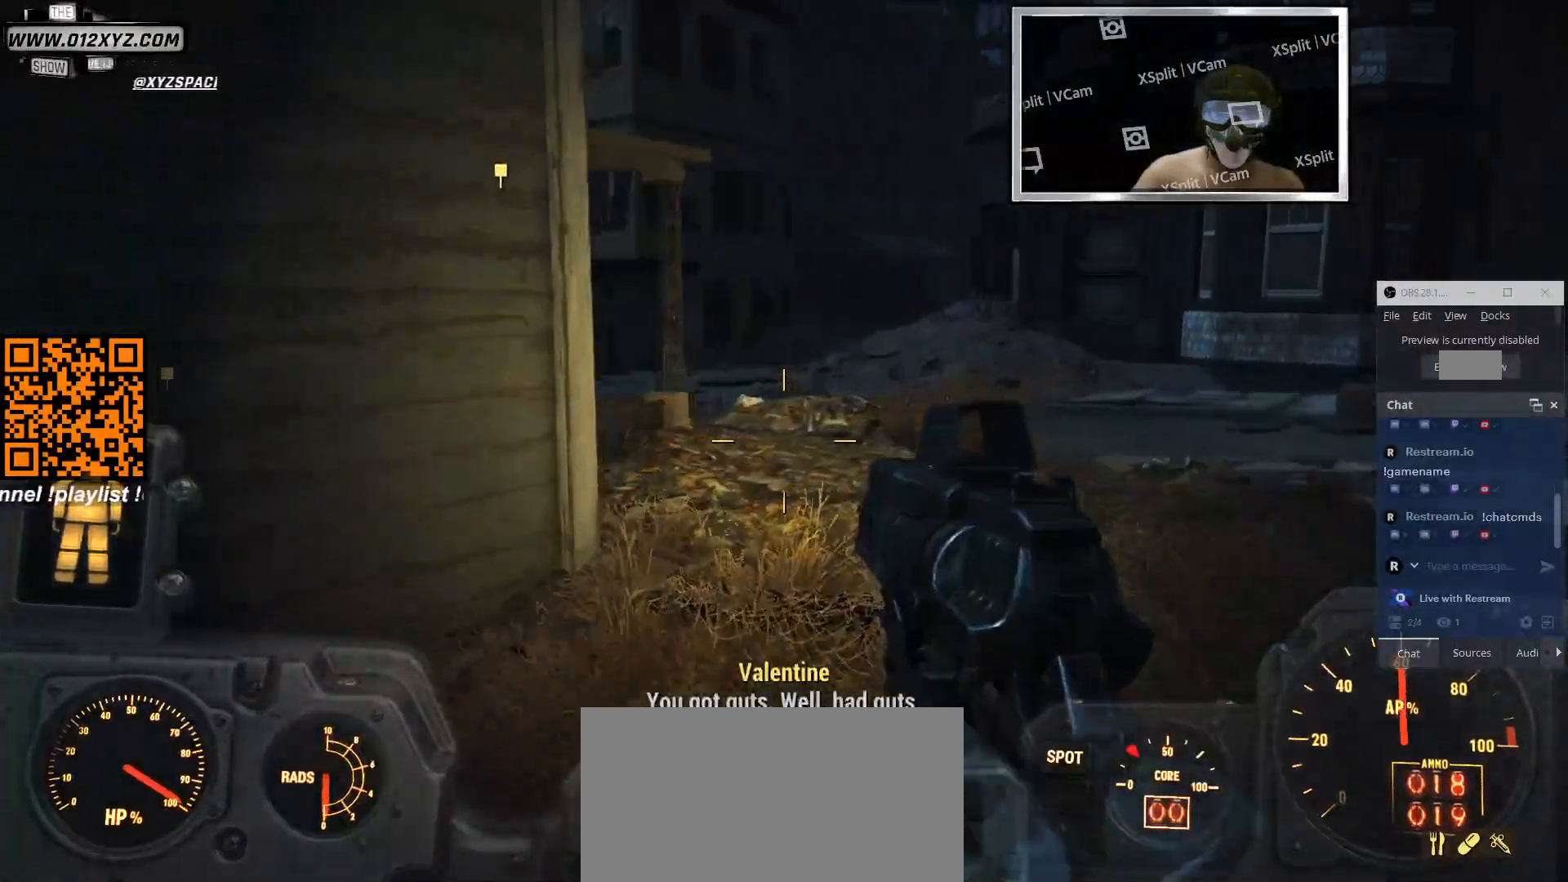
{"keys": ["d", "w"], "mouse": [], "events": []}
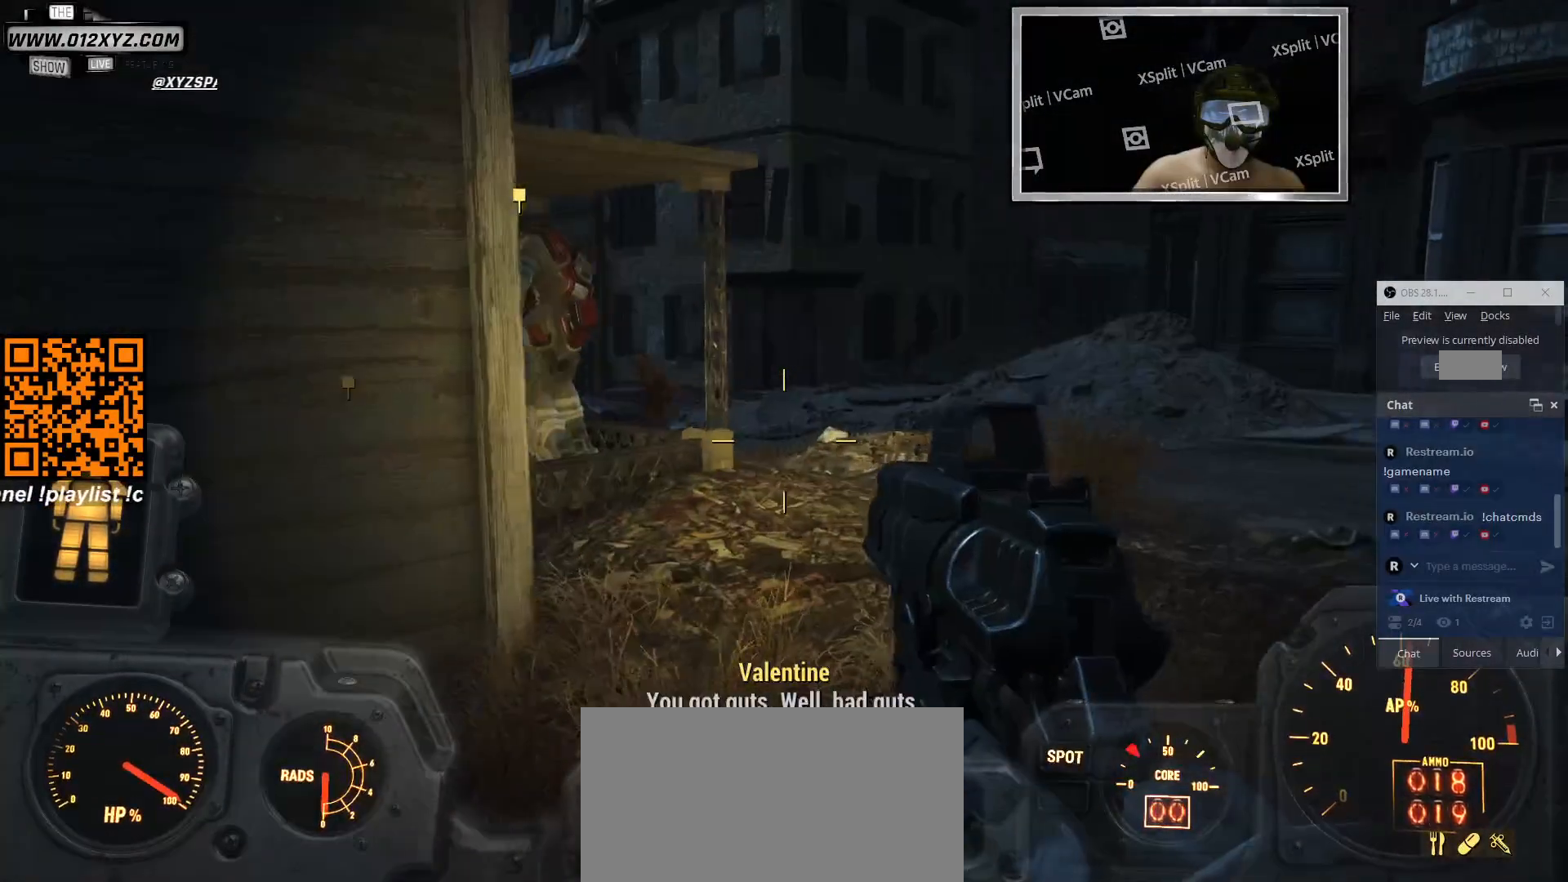
{"keys": ["d", "w"], "mouse": [], "events": []}
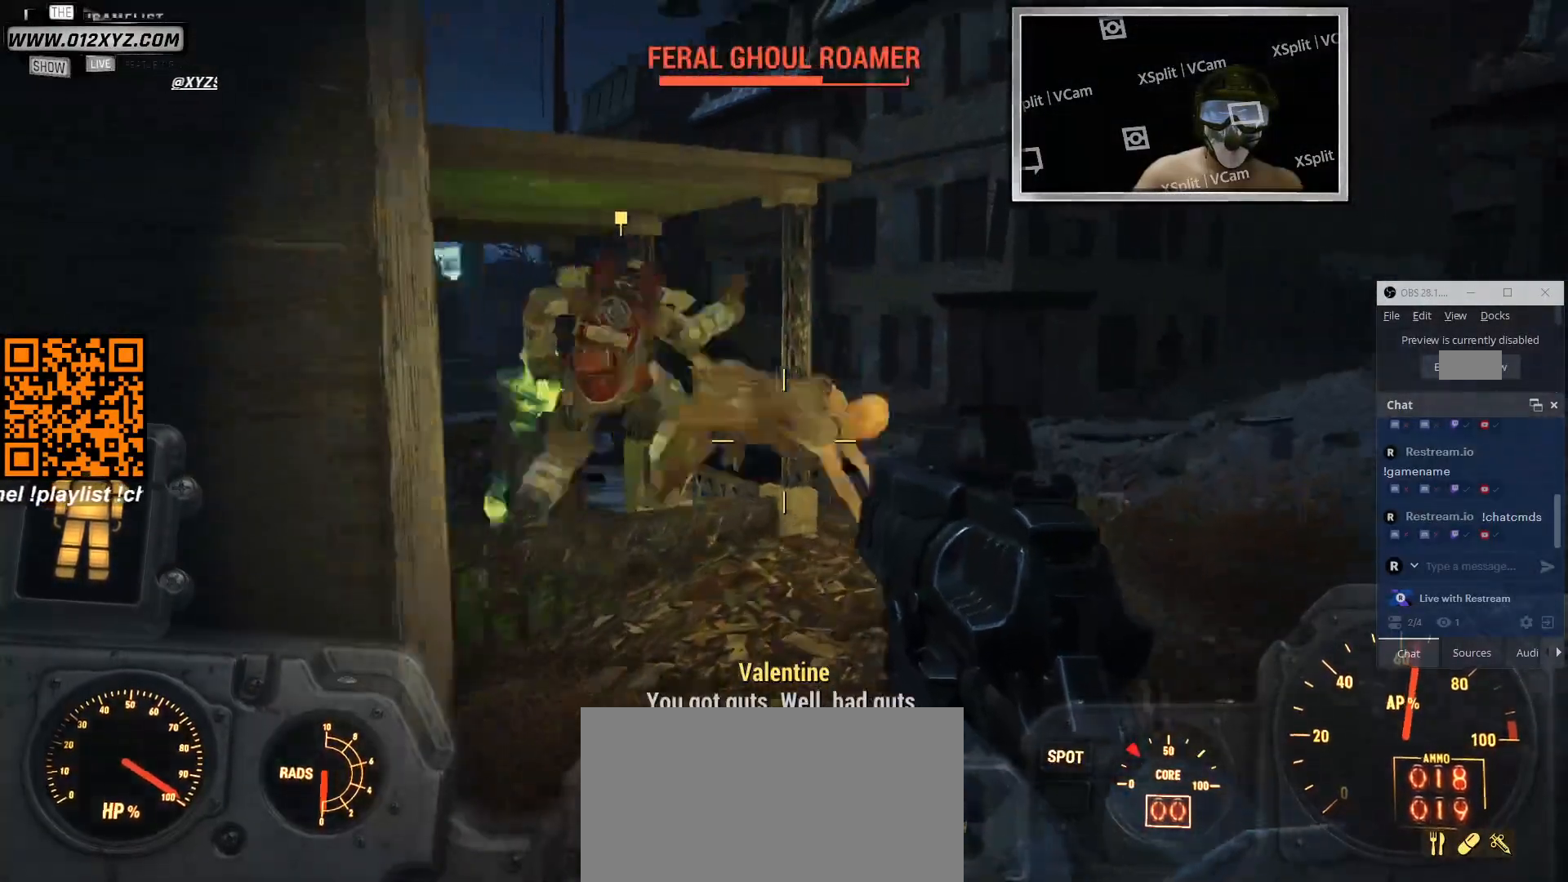
{"keys": ["d", "w"], "mouse": [], "events": []}
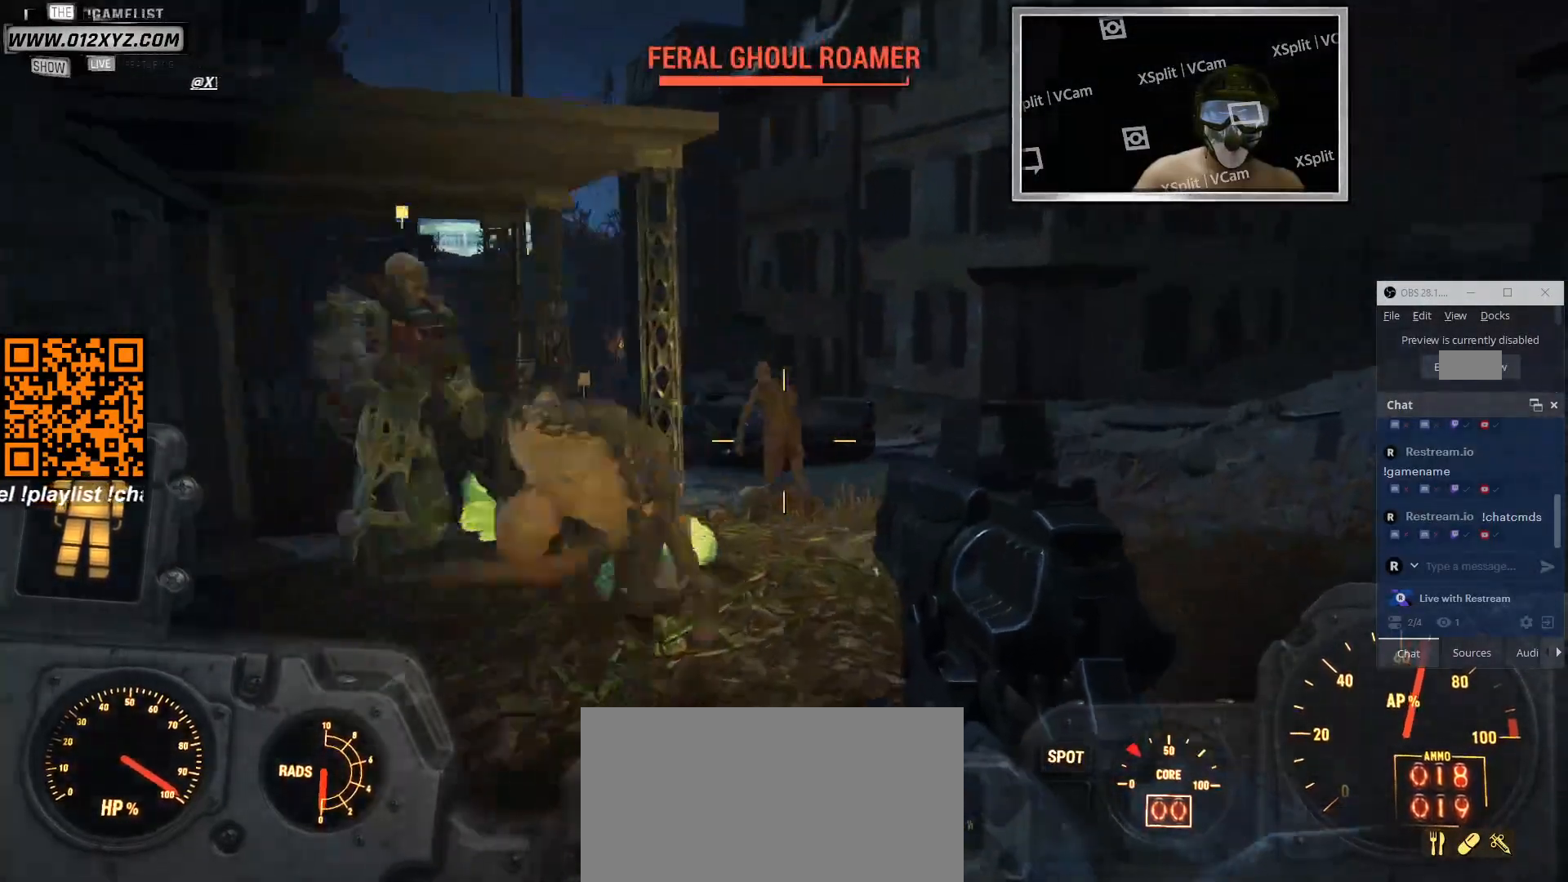
{"keys": ["s"], "mouse": [], "events": [[66, "d", "up"], [200, "w", "up"], [366, "mouse_left", "down"], [366, "s", "down"], [500, "mouse_left", "up"]]}
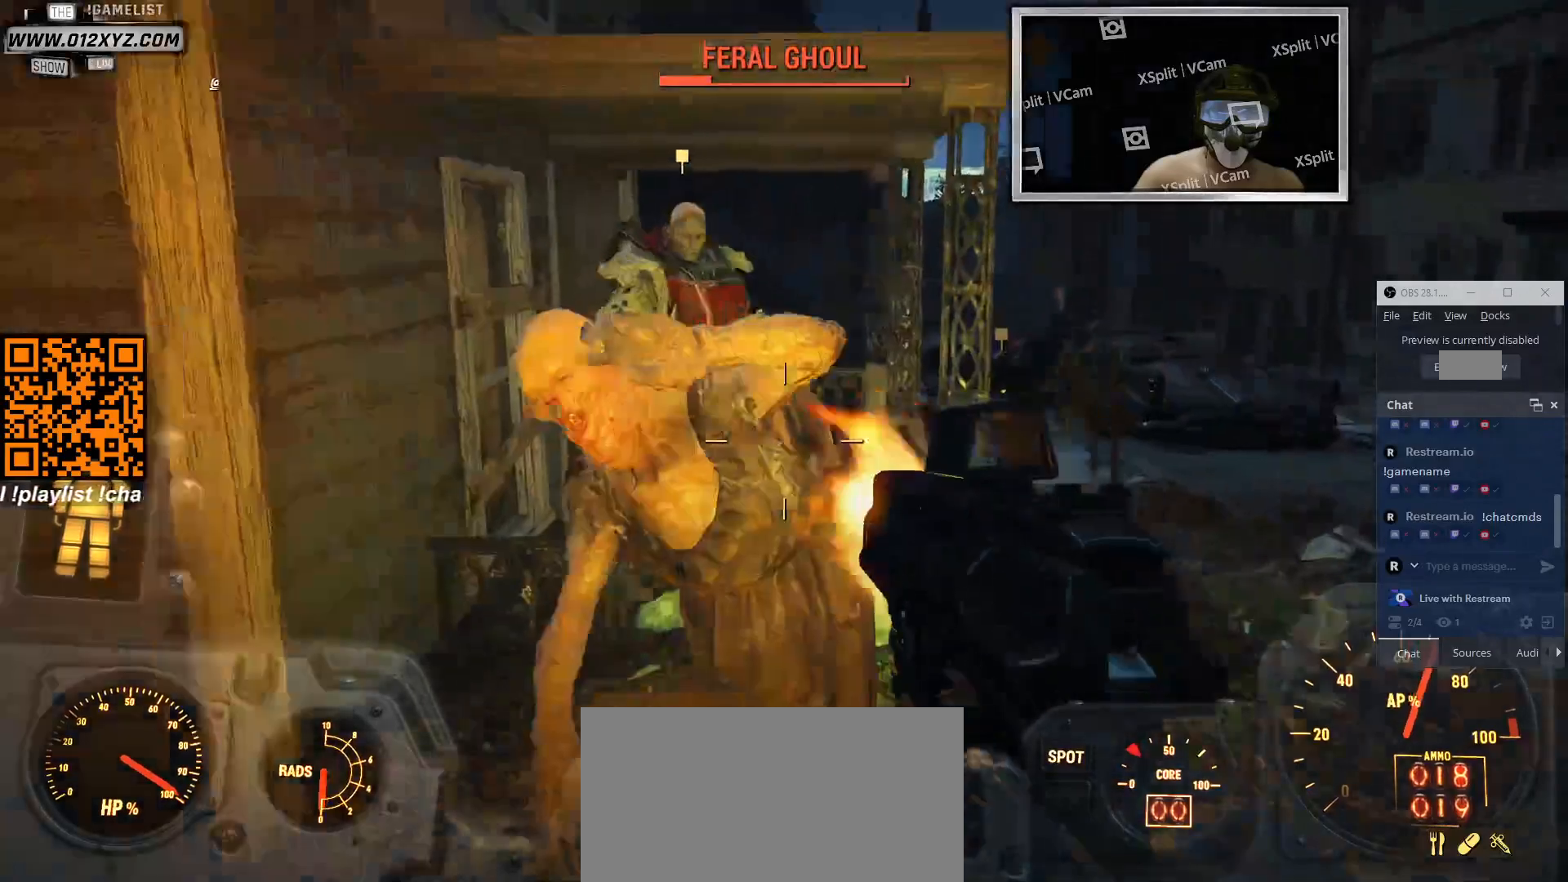
{"keys": ["s"], "mouse": [], "events": [[133, "mouse_left", "down"], [300, "mouse_left", "up"], [366, "mouse_left", "down"], [500, "mouse_left", "up"]]}
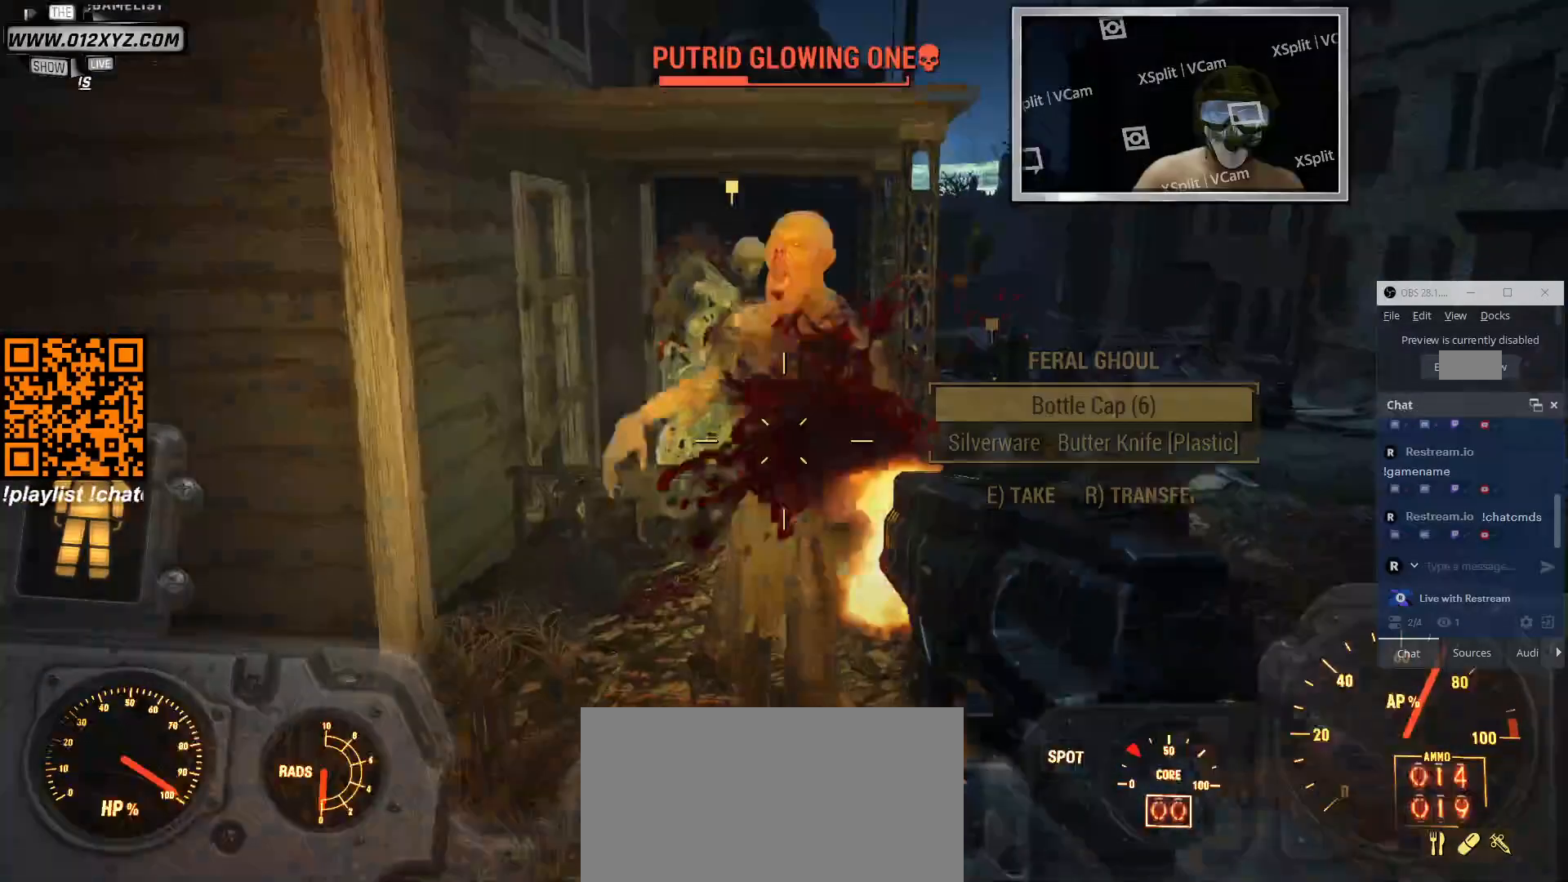
{"keys": ["d", "s"], "mouse": [], "events": [[100, "mouse_left", "down"], [233, "mouse_left", "up"], [266, "d", "down"]]}
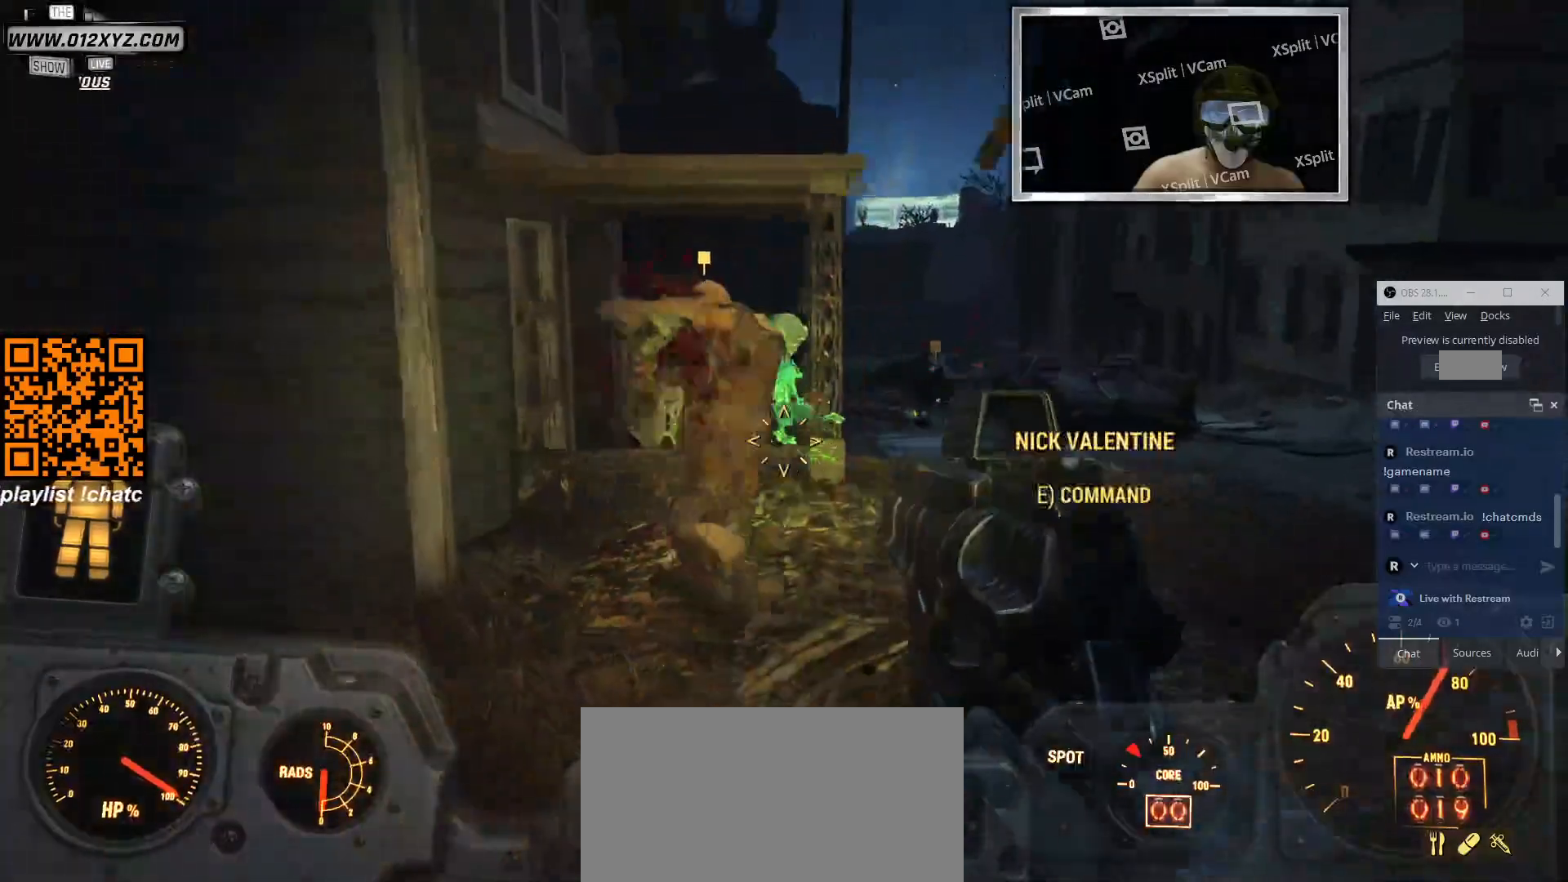
{"keys": ["d"], "mouse": [], "events": [[66, "s", "up"]]}
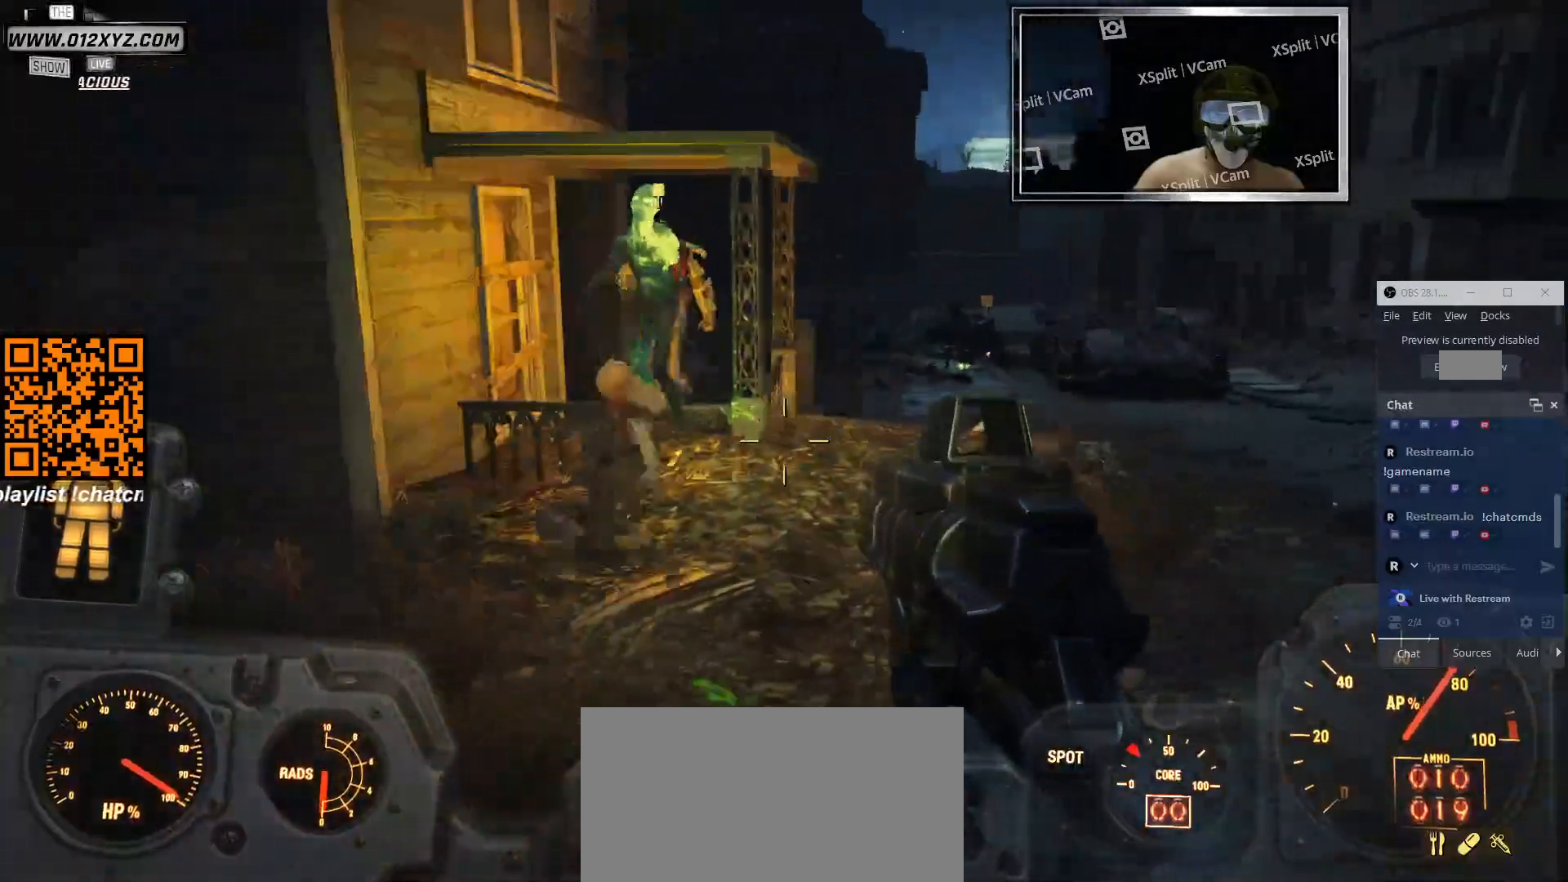
{"keys": ["w"], "mouse": [], "events": [[133, "w", "down"], [300, "d", "up"]]}
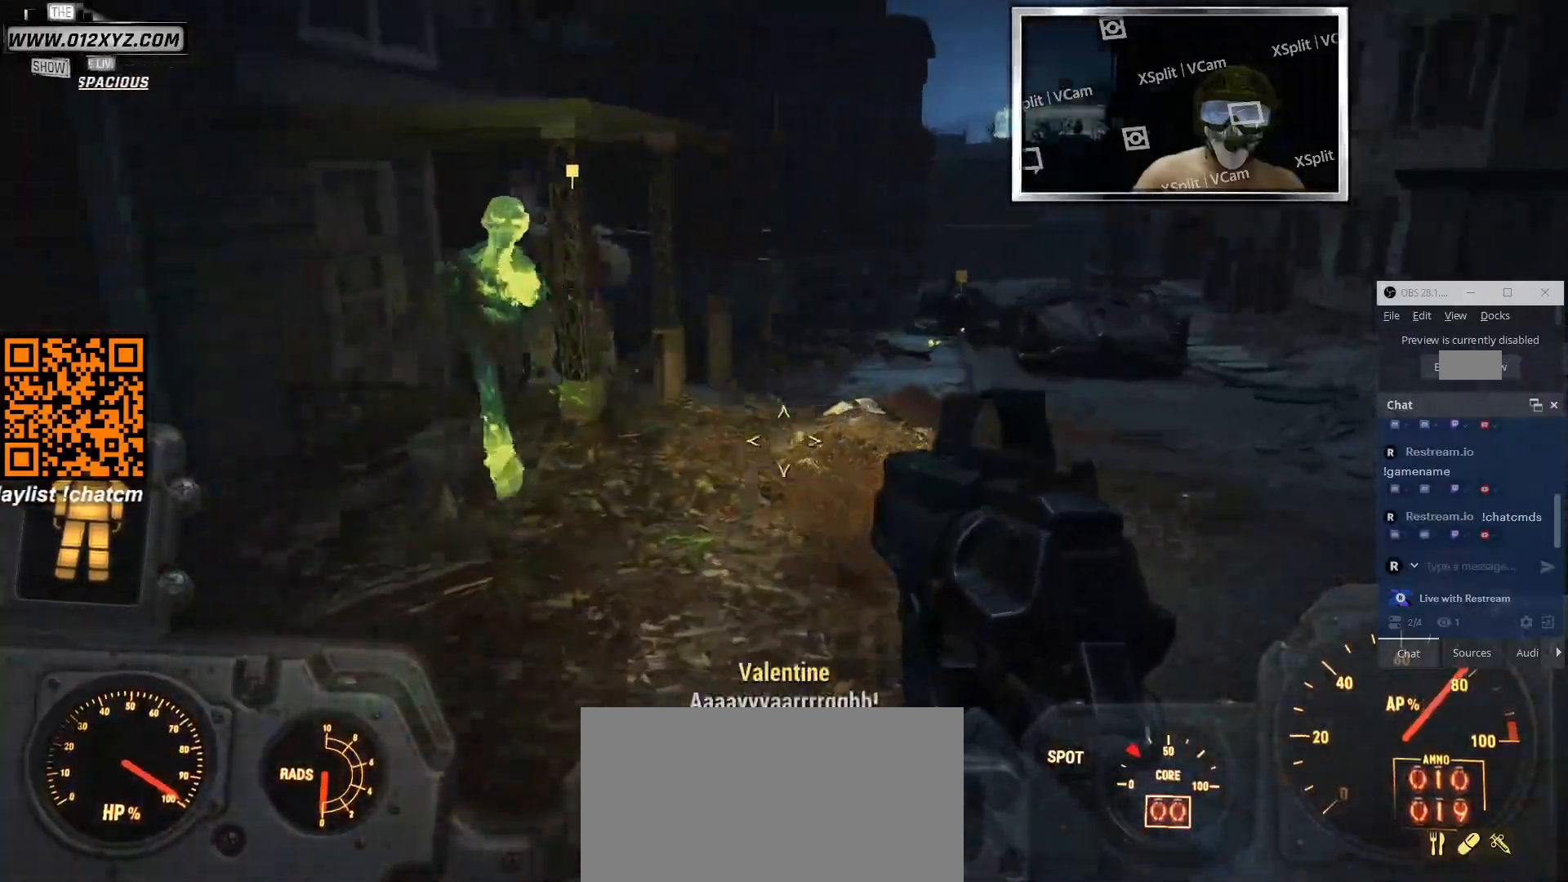
{"keys": ["s"], "mouse": ["left"], "events": [[200, "w", "up"], [266, "mouse_left", "down"], [333, "s", "down"], [433, "mouse_left", "up"], [500, "mouse_left", "down"]]}
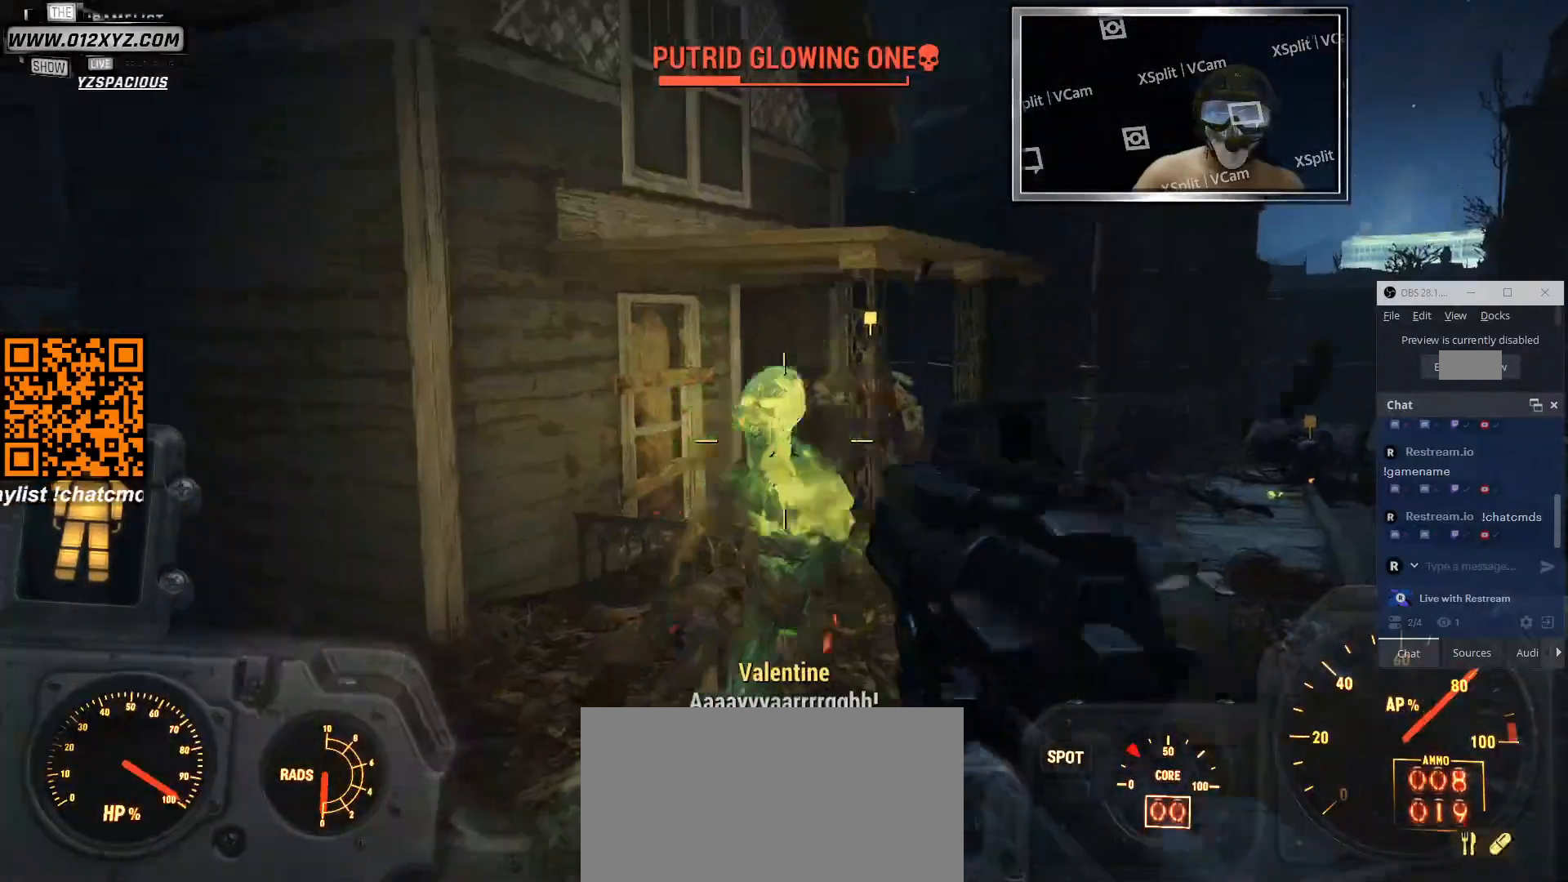
{"keys": ["s"], "mouse": [], "events": [[133, "mouse_left", "up"], [233, "mouse_left", "down"], [400, "mouse_left", "up"]]}
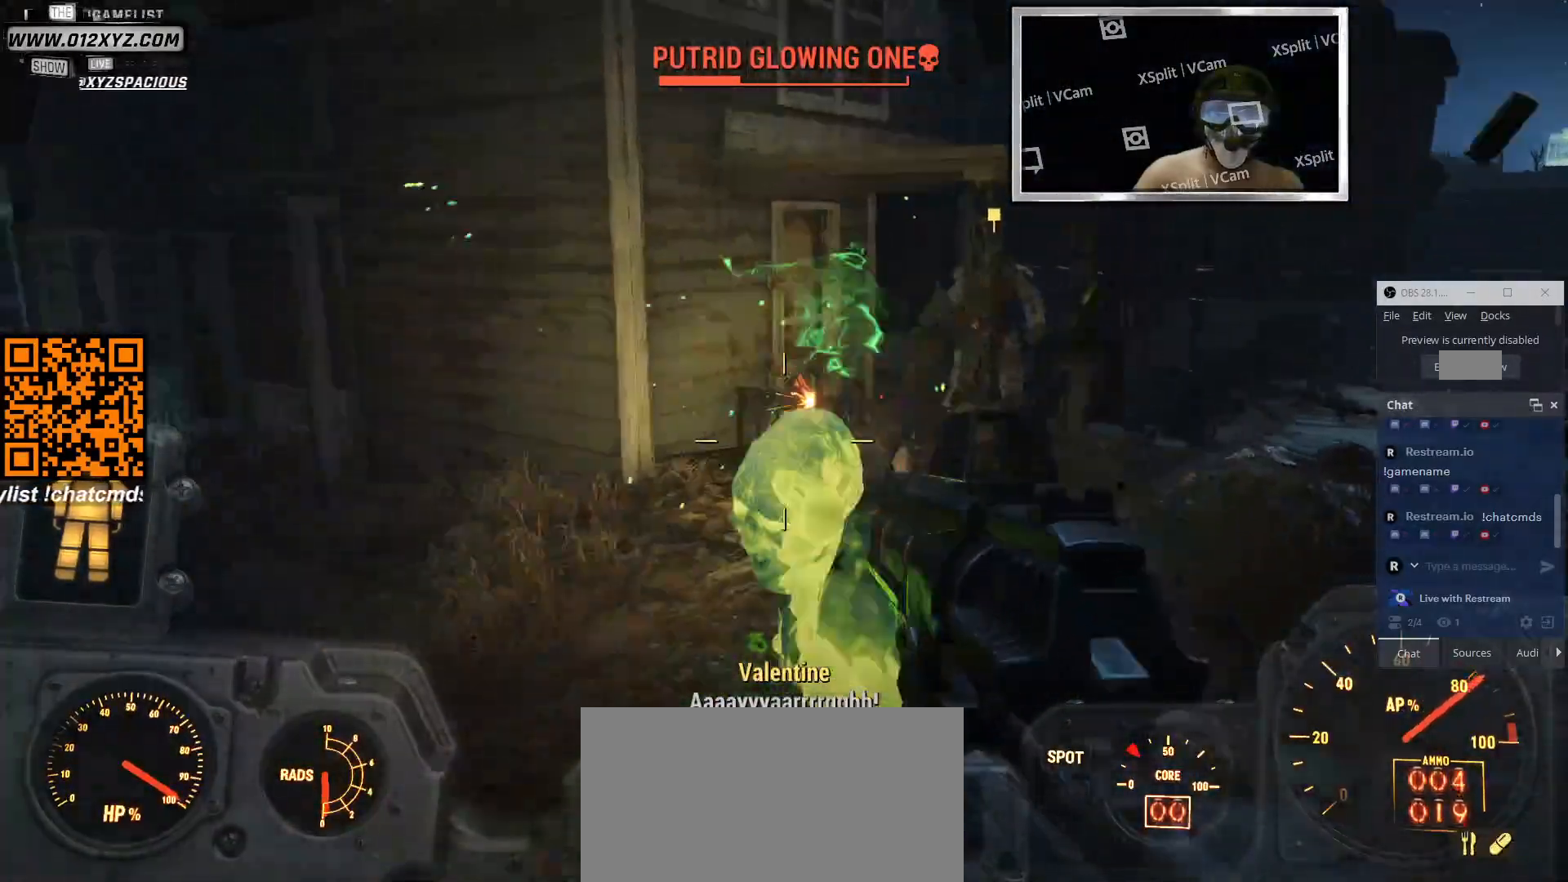
{"keys": ["d", "s"], "mouse": ["left"], "events": [[66, "mouse_left", "down"], [233, "mouse_left", "up"], [300, "d", "down"], [366, "mouse_left", "down"]]}
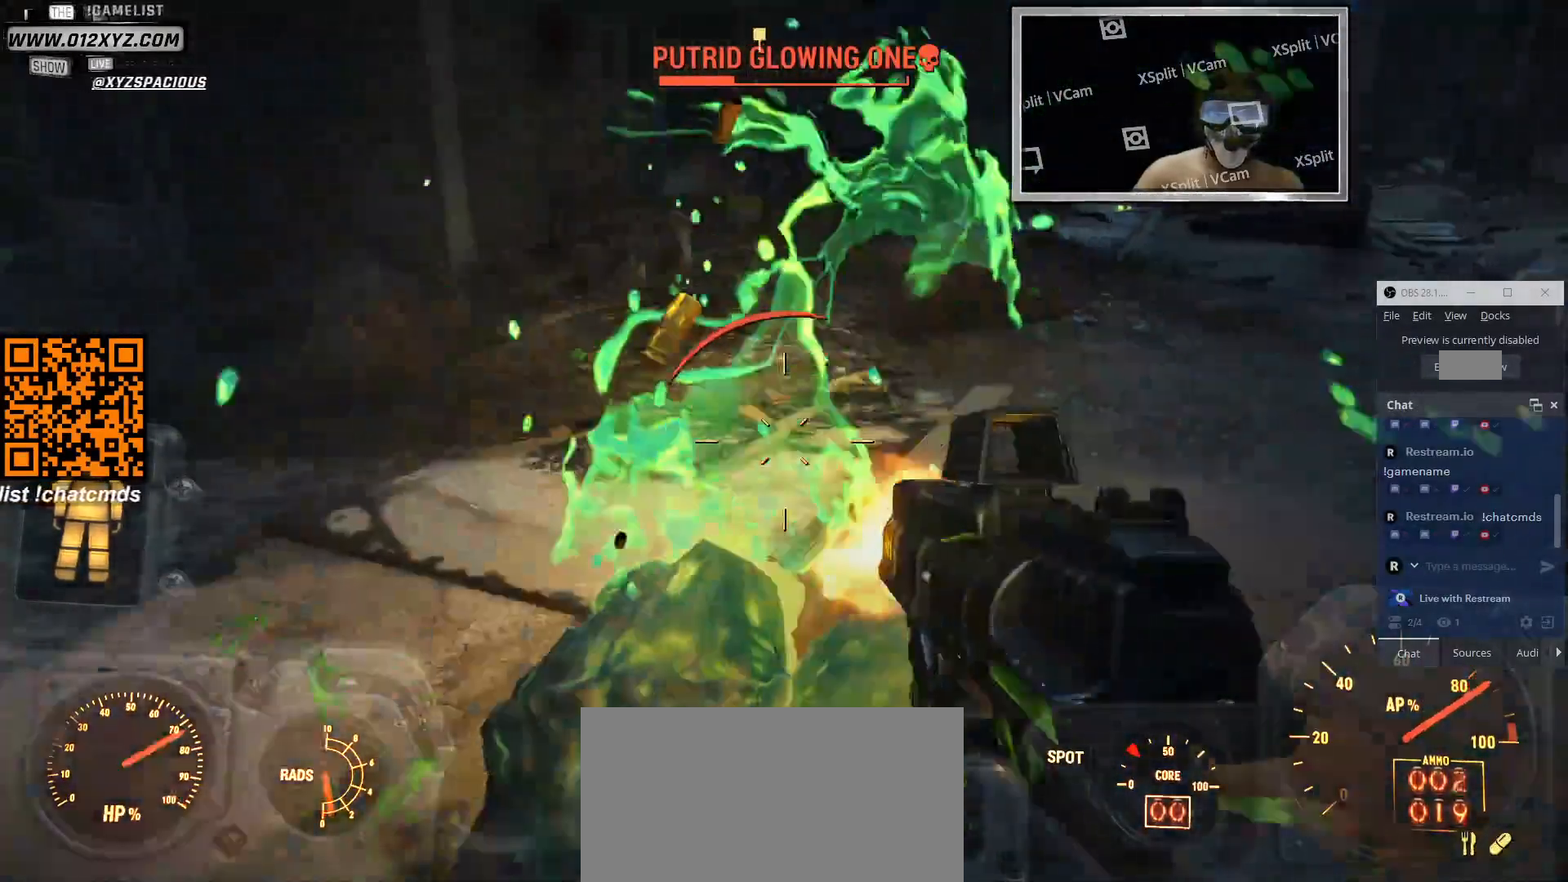
{"keys": ["d", "s"], "mouse": [], "events": [[33, "mouse_left", "up"], [133, "mouse_left", "down"], [300, "mouse_left", "up"]]}
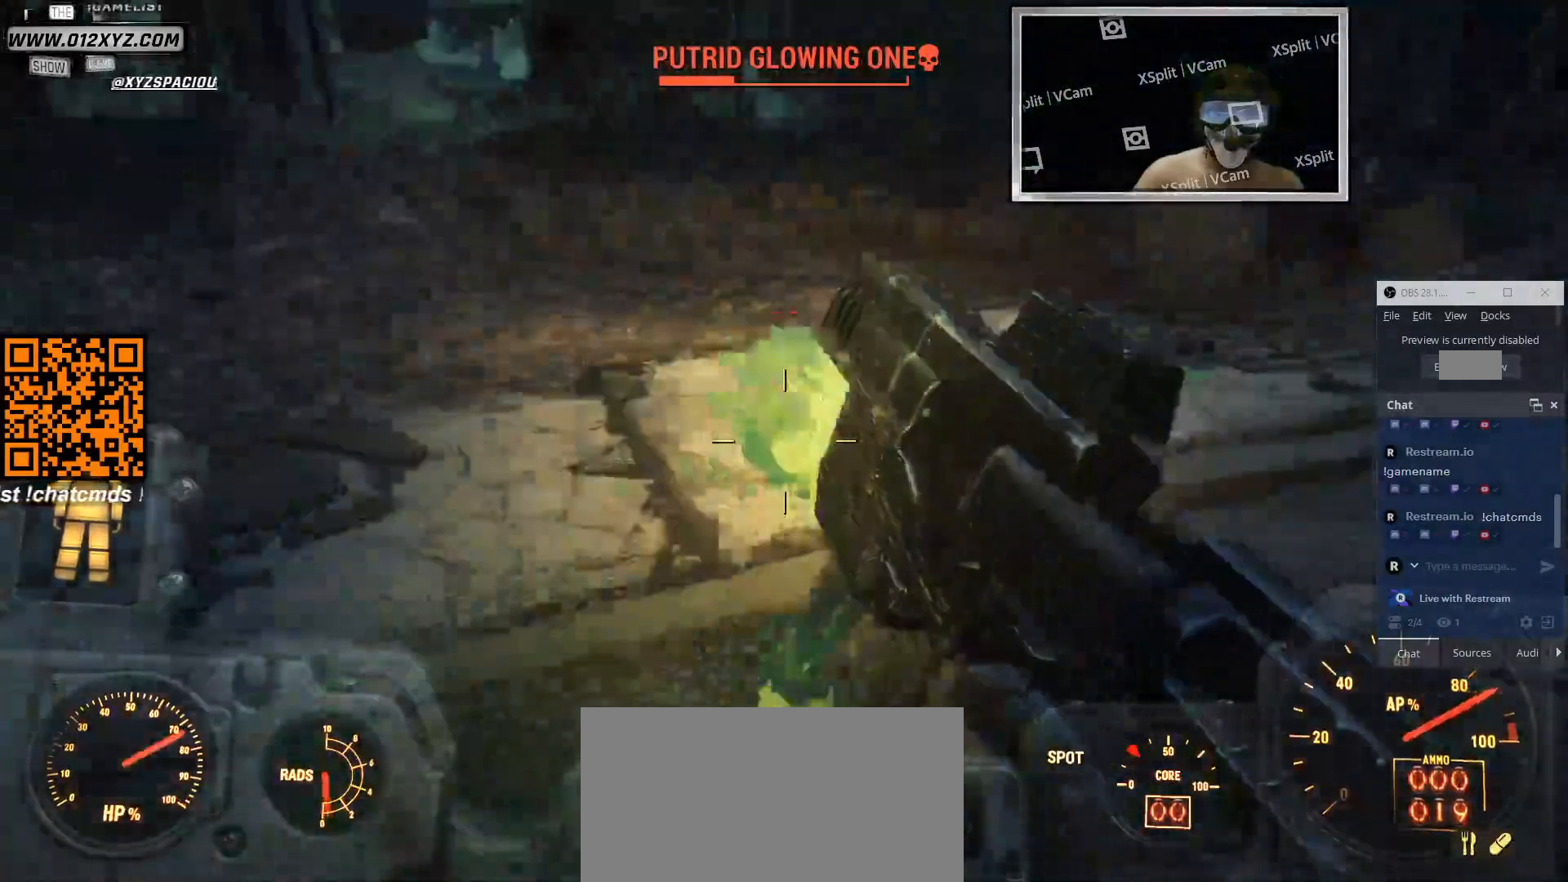
{"keys": ["d"], "mouse": [], "events": [[300, "s", "up"]]}
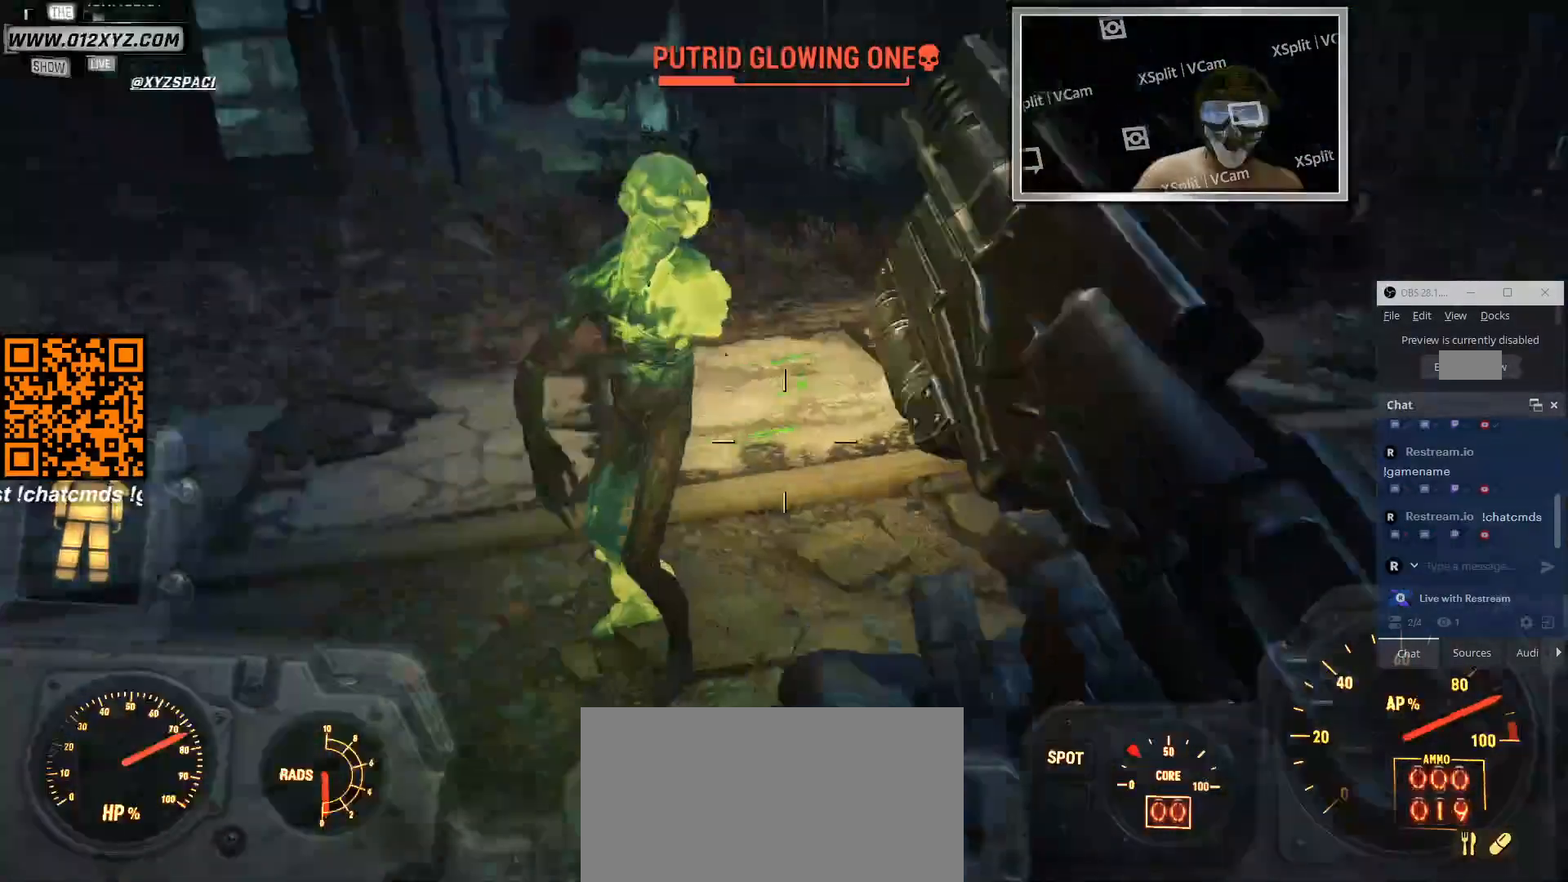
{"keys": ["d"], "mouse": [], "events": []}
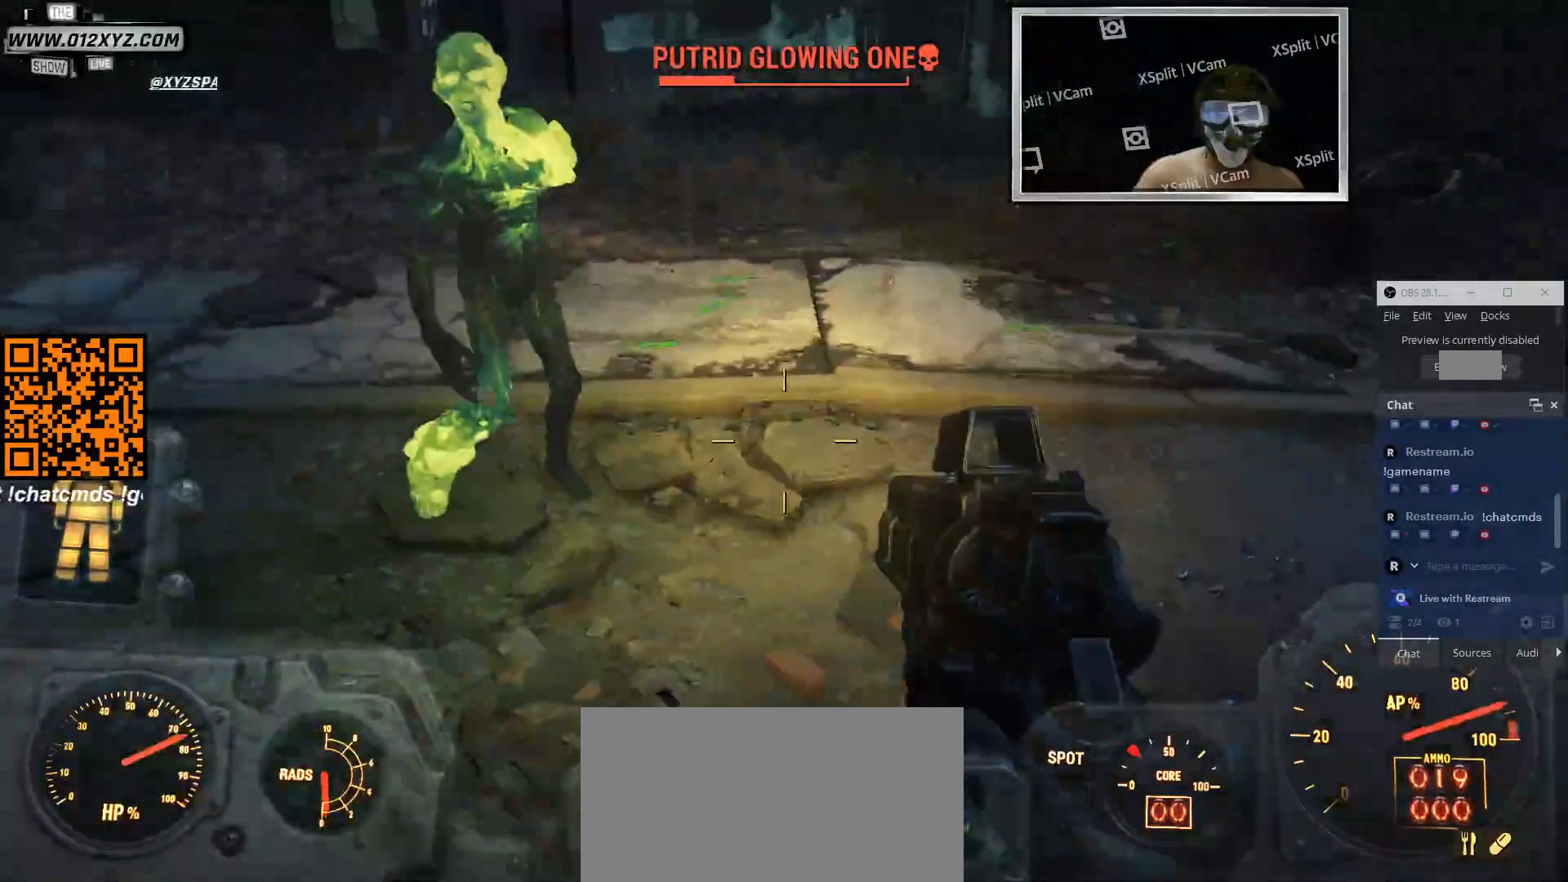
{"keys": [], "mouse": [], "events": [[300, "b", "down"], [433, "b", "up"], [466, "d", "up"]]}
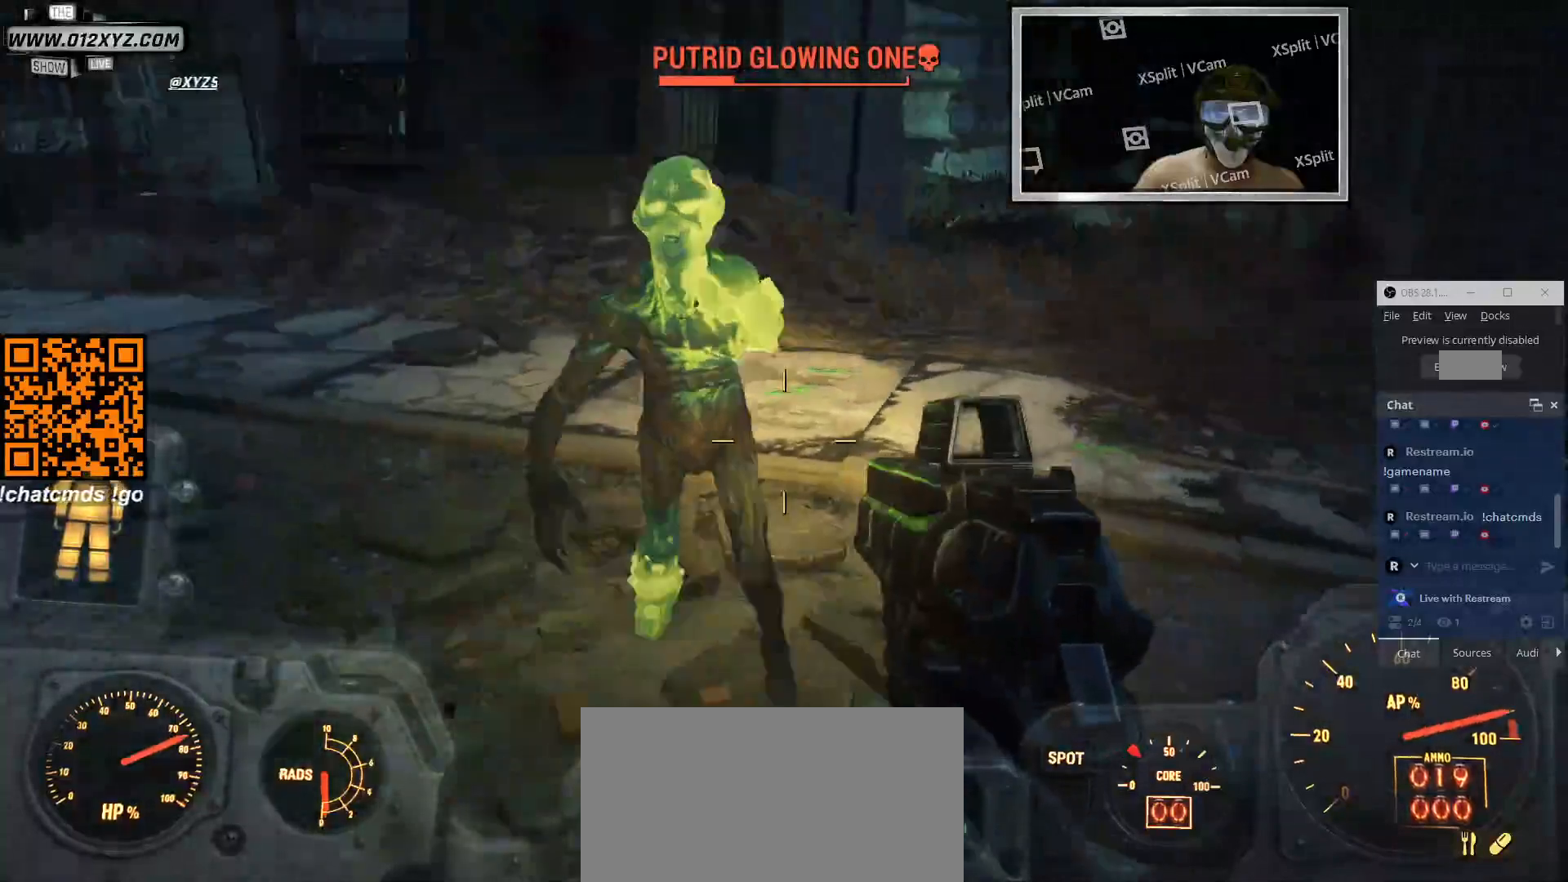
{"keys": ["a"], "mouse": [], "events": [[100, "t", "down"], [200, "t", "up"], [300, "a", "down"]]}
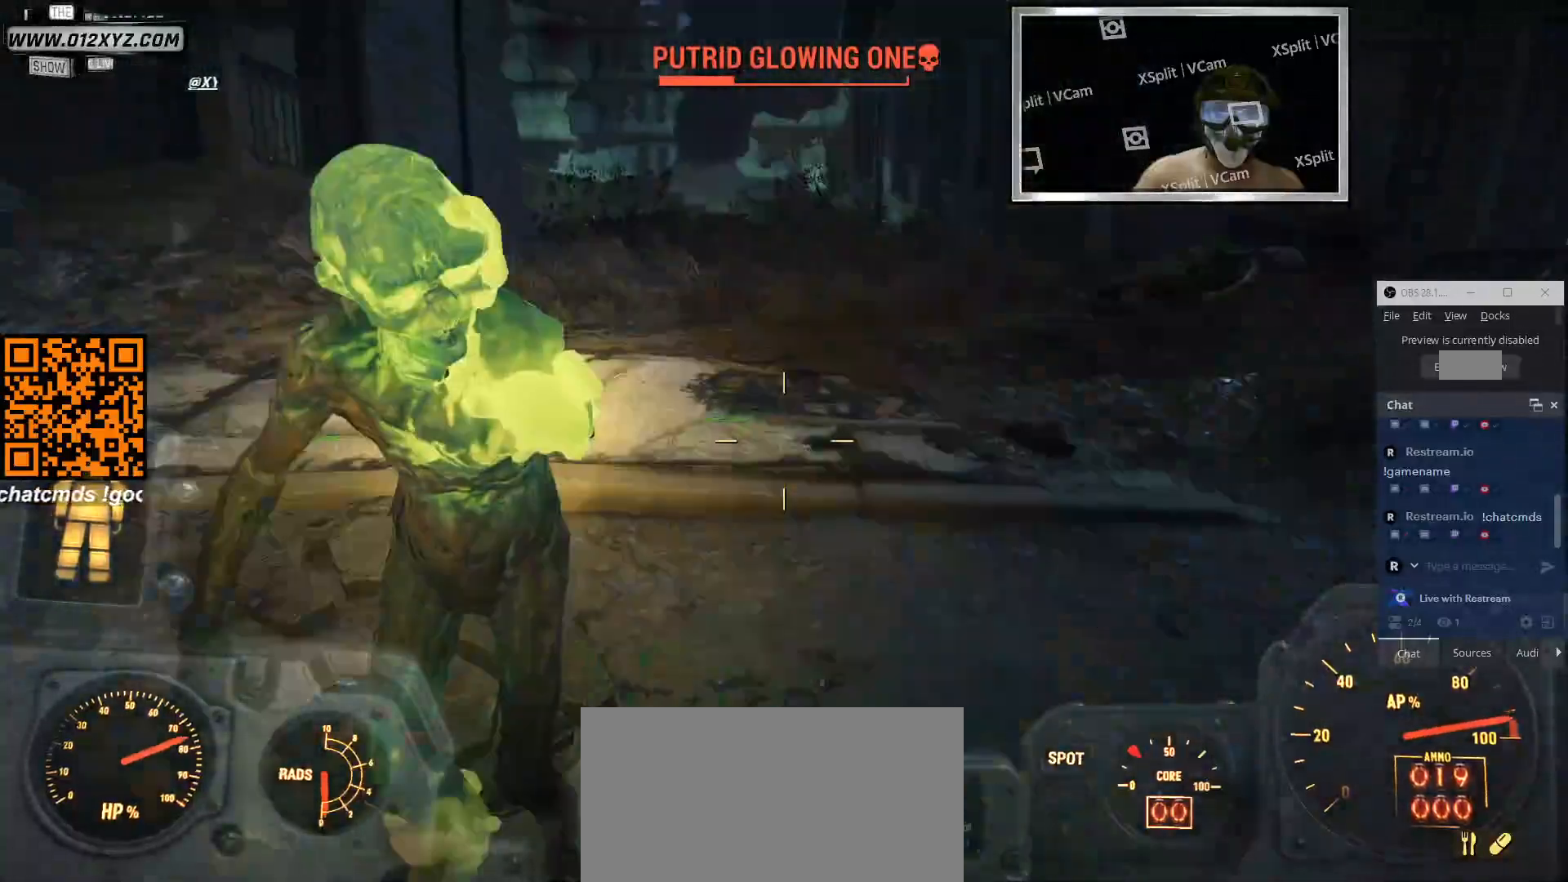
{"keys": ["a", "s"], "mouse": [], "events": [[233, "s", "down"]]}
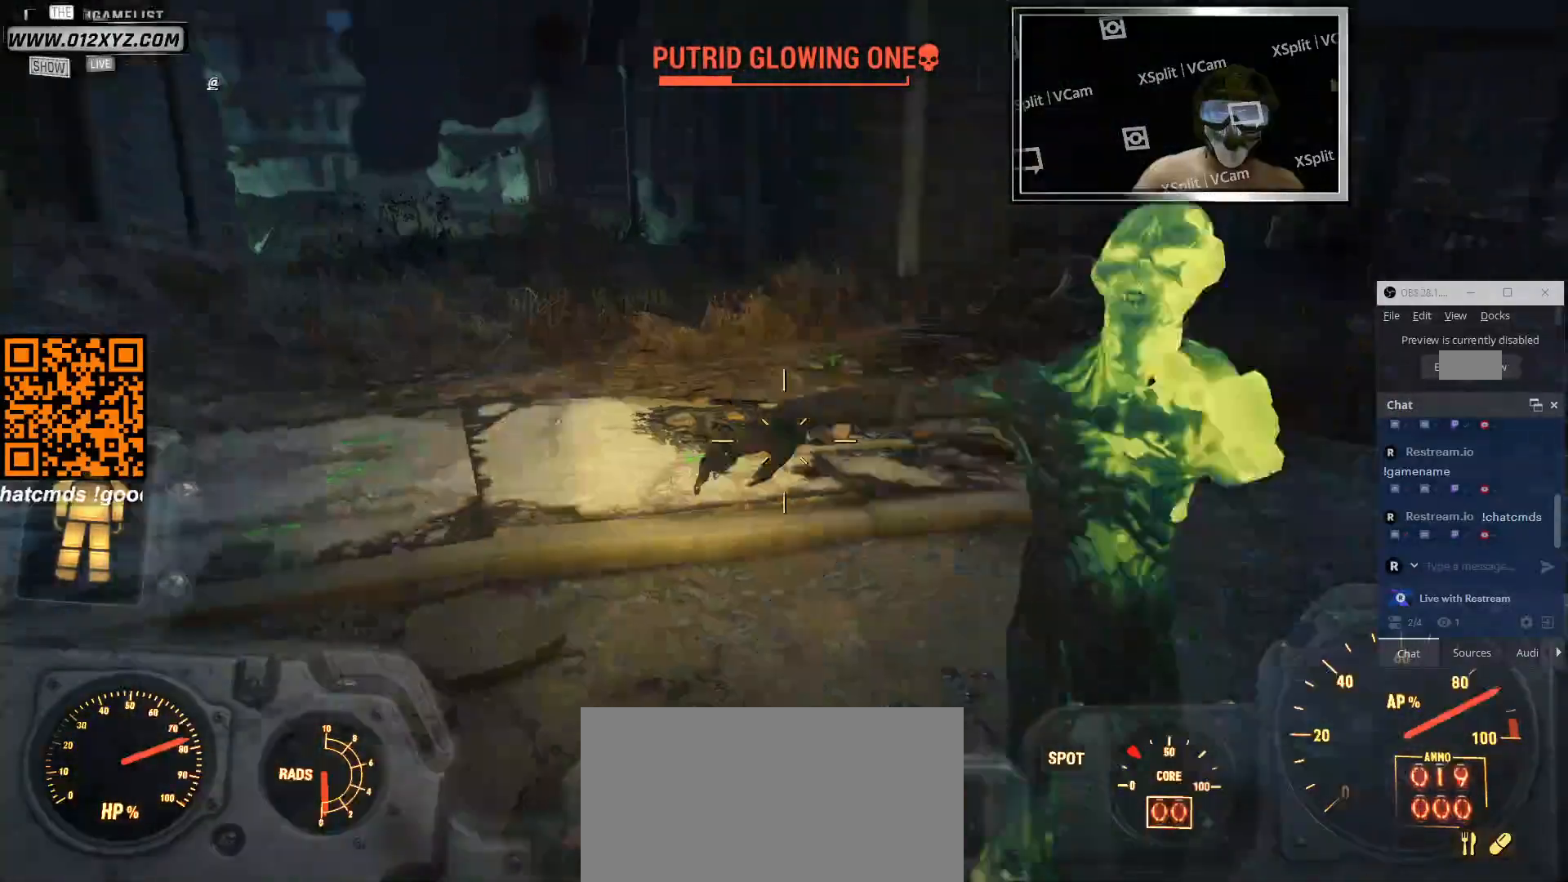
{"keys": ["a", "s"], "mouse": [], "events": []}
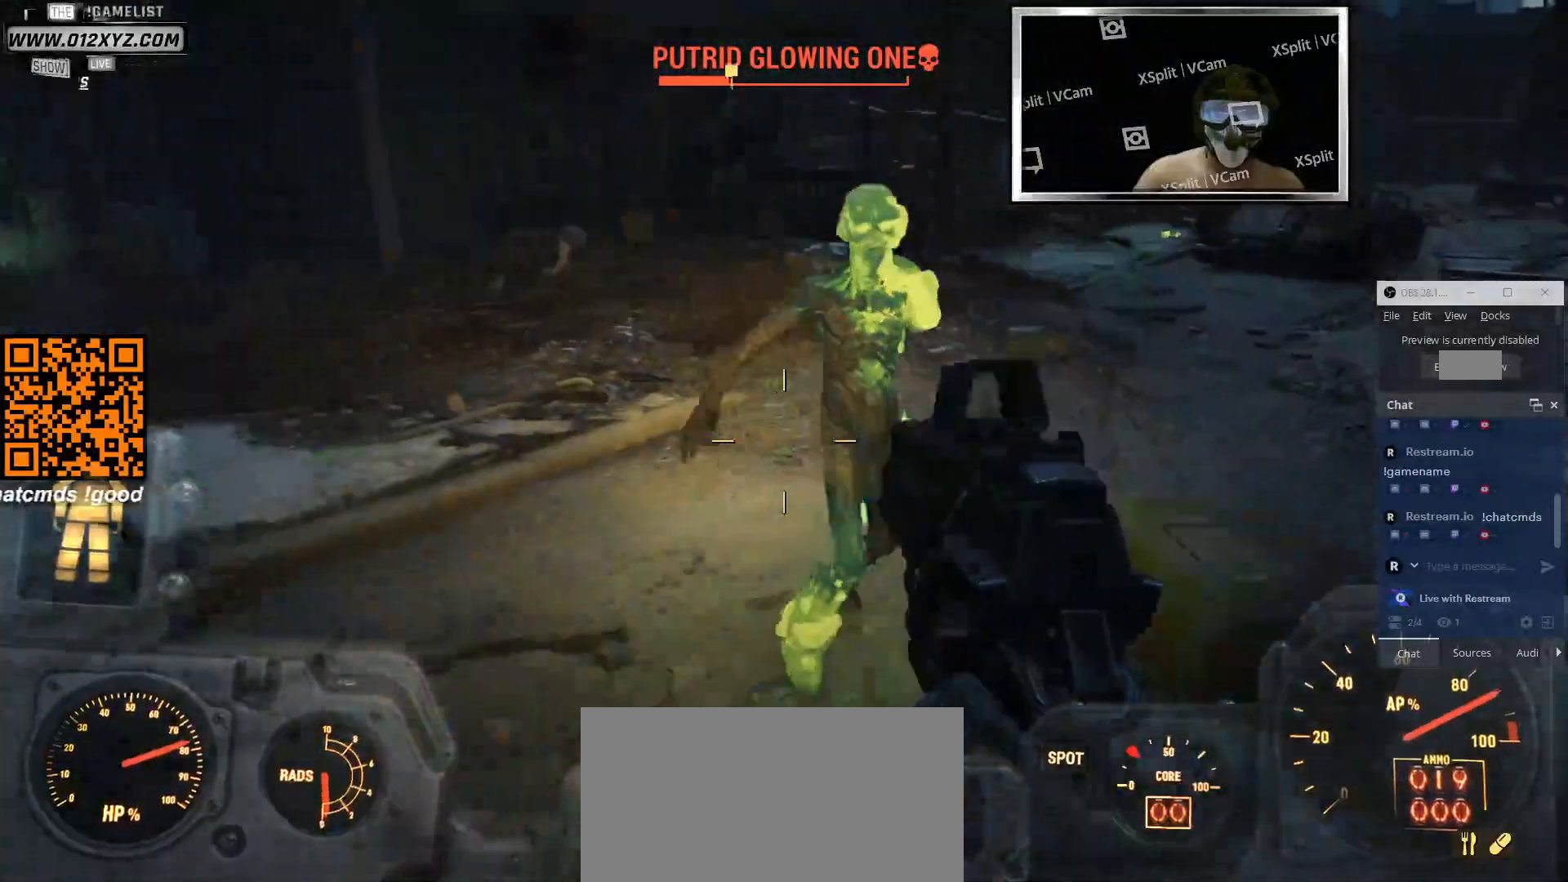
{"keys": ["s"], "mouse": [], "events": [[200, "a", "up"]]}
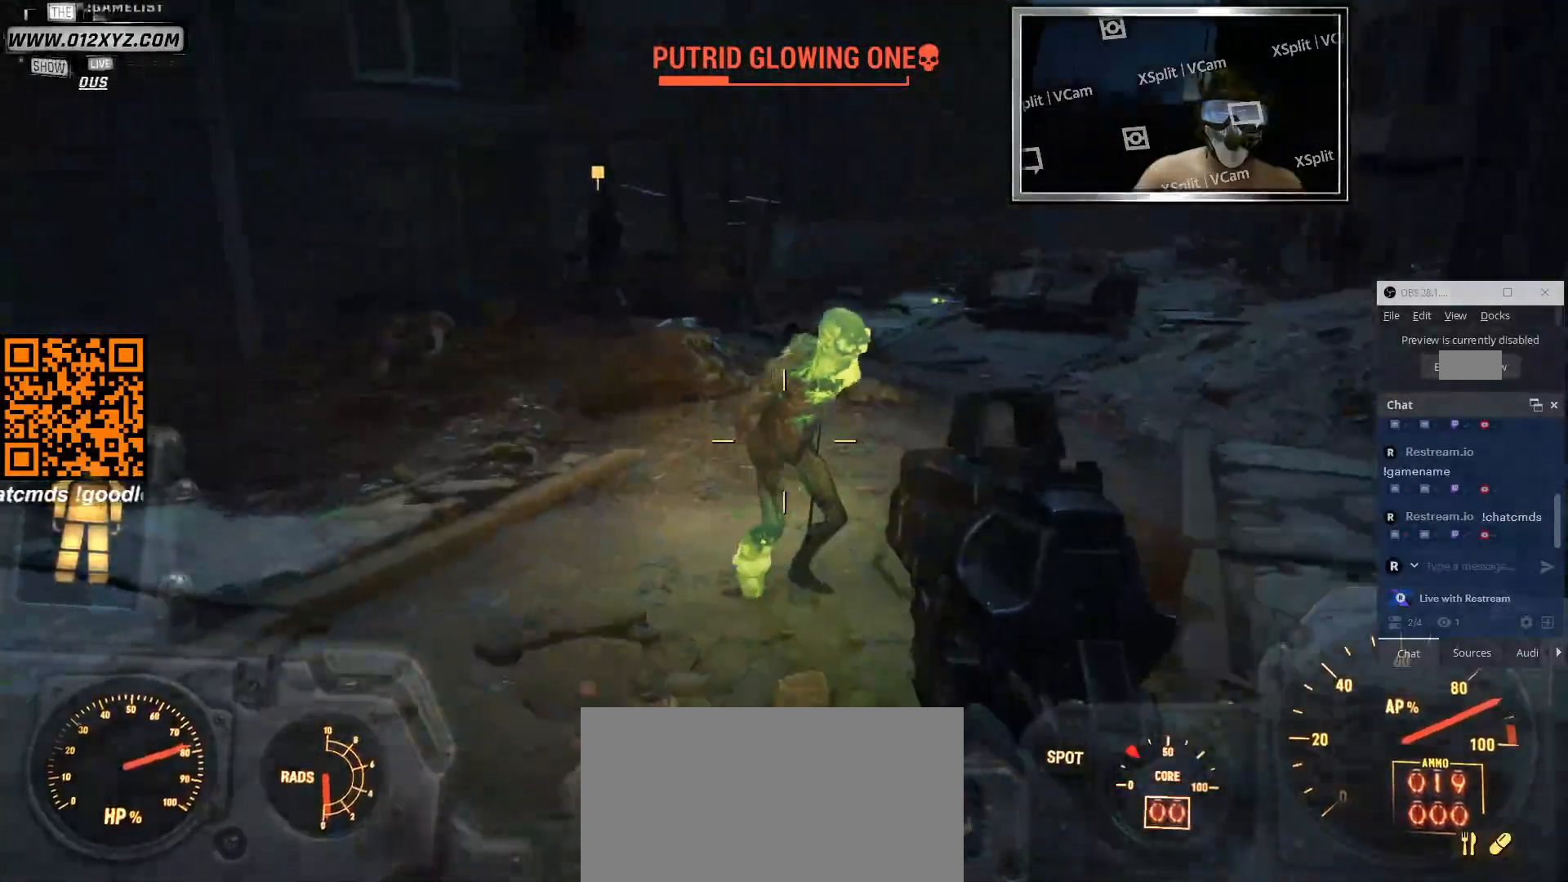
{"keys": ["s"], "mouse": [], "events": [[33, "a", "down"], [66, "a", "up"], [333, "1", "down"], [500, "1", "up"]]}
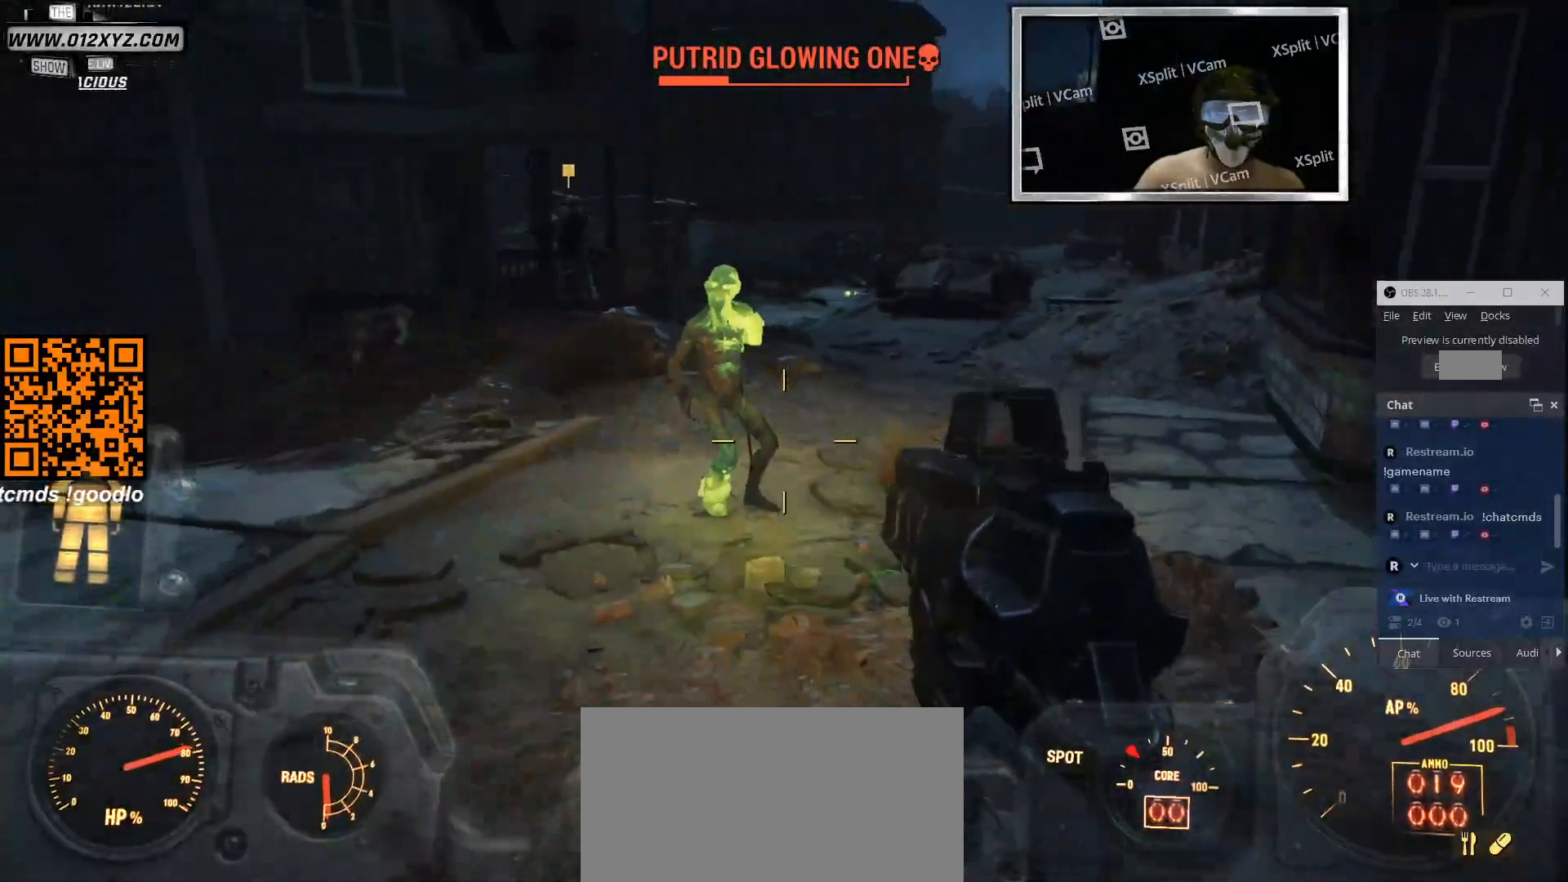
{"keys": ["a"], "mouse": [], "events": [[400, "a", "down"], [433, "s", "up"]]}
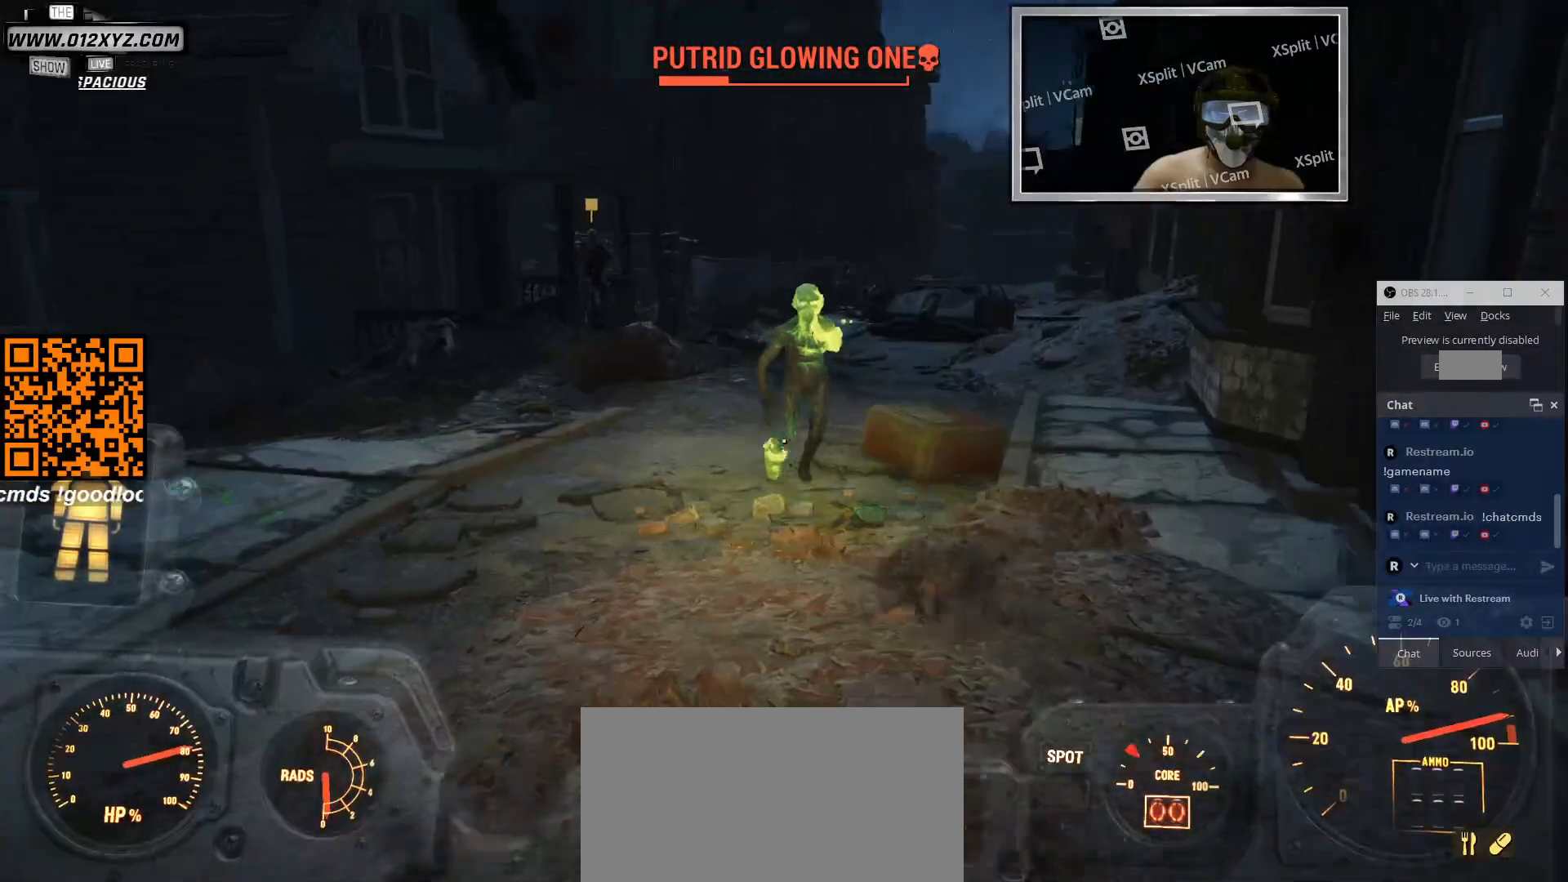
{"keys": [], "mouse": [], "events": [[66, "a", "up"], [200, "q", "down"], [333, "q", "up"]]}
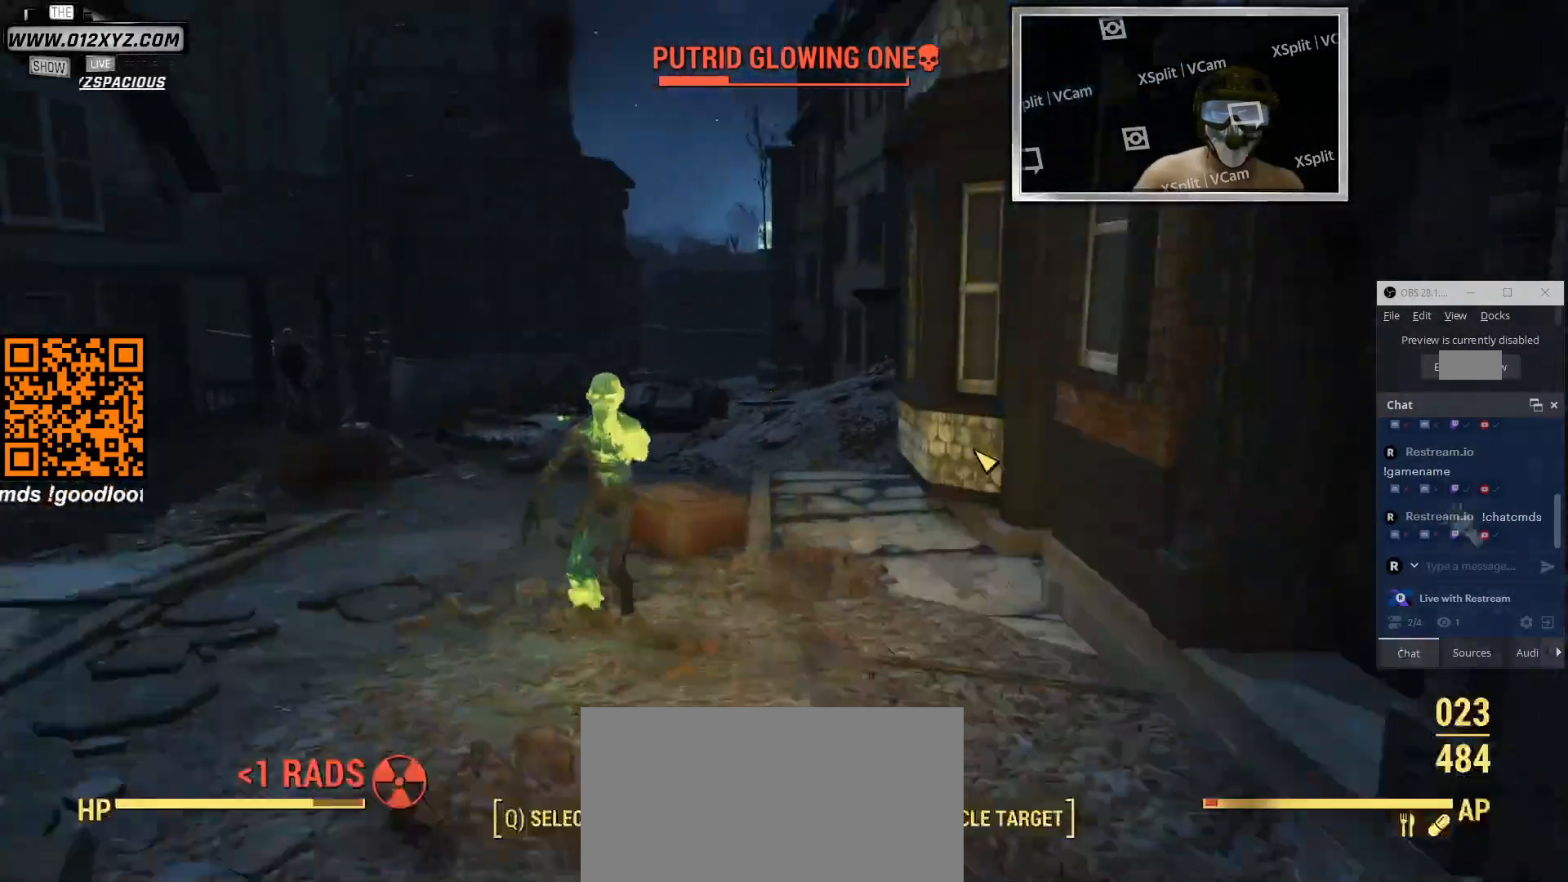
{"keys": [], "mouse": [], "events": []}
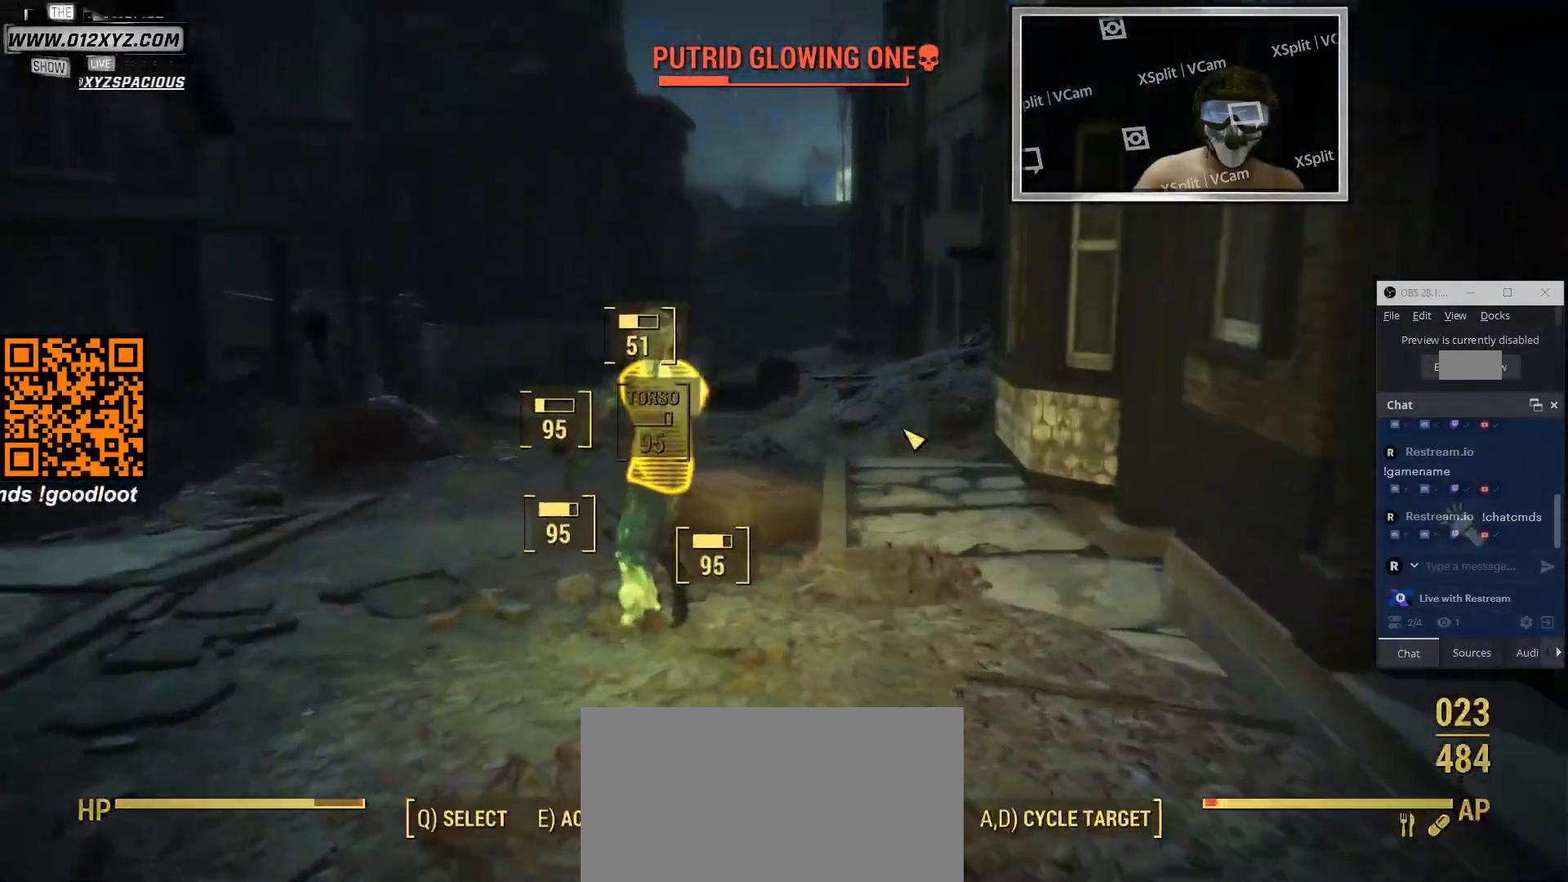
{"keys": [], "mouse": [], "events": []}
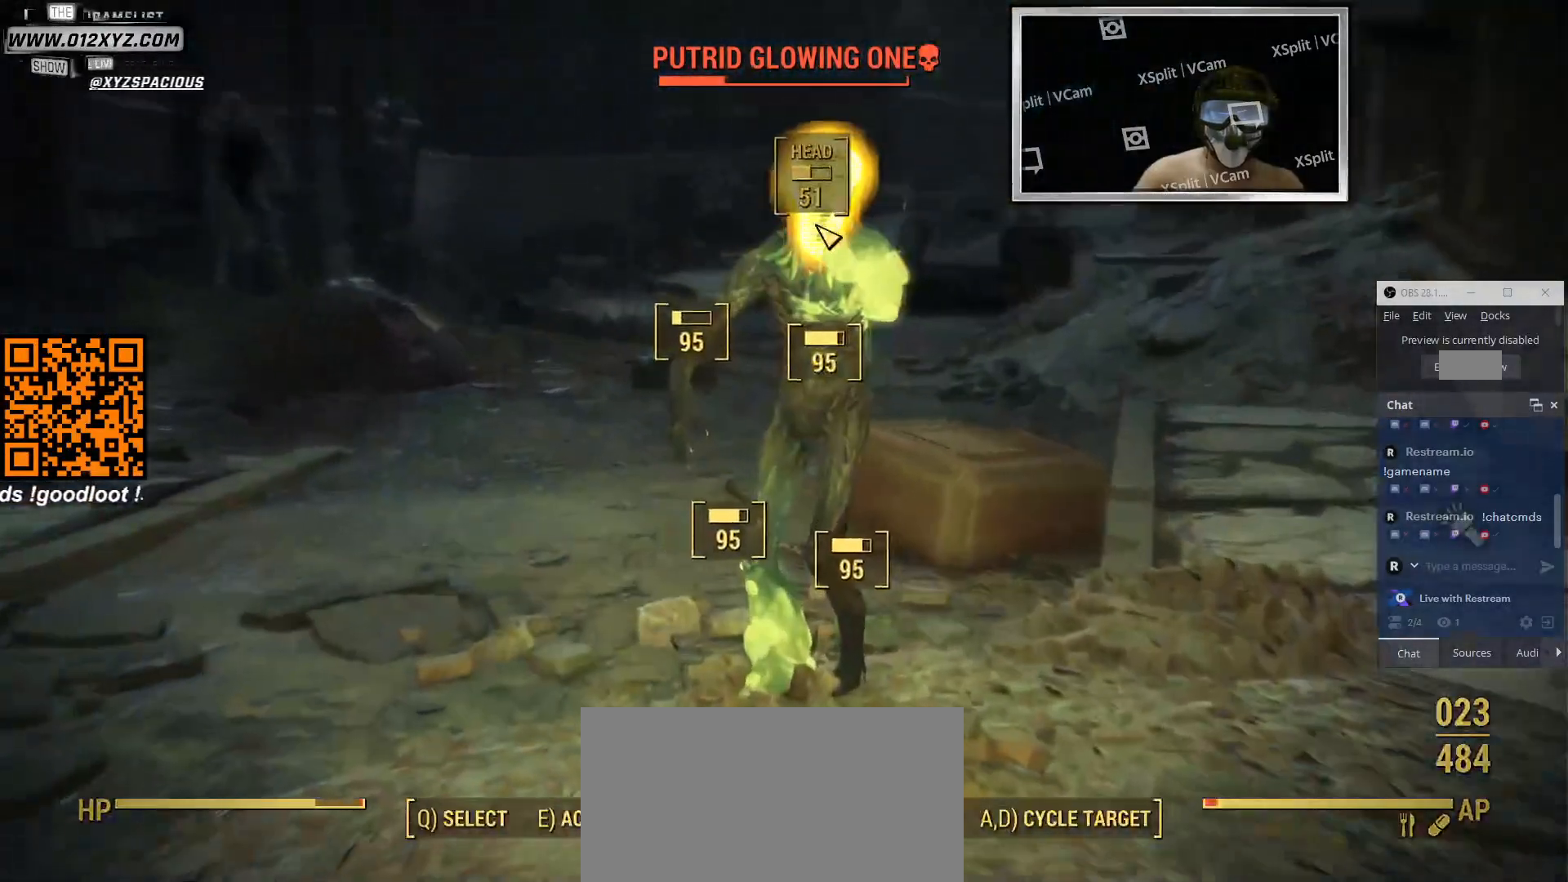
{"keys": [], "mouse": [], "events": [[166, "mouse_left", "down"], [266, "mouse_left", "up"], [400, "mouse_left", "down"], [500, "mouse_left", "up"]]}
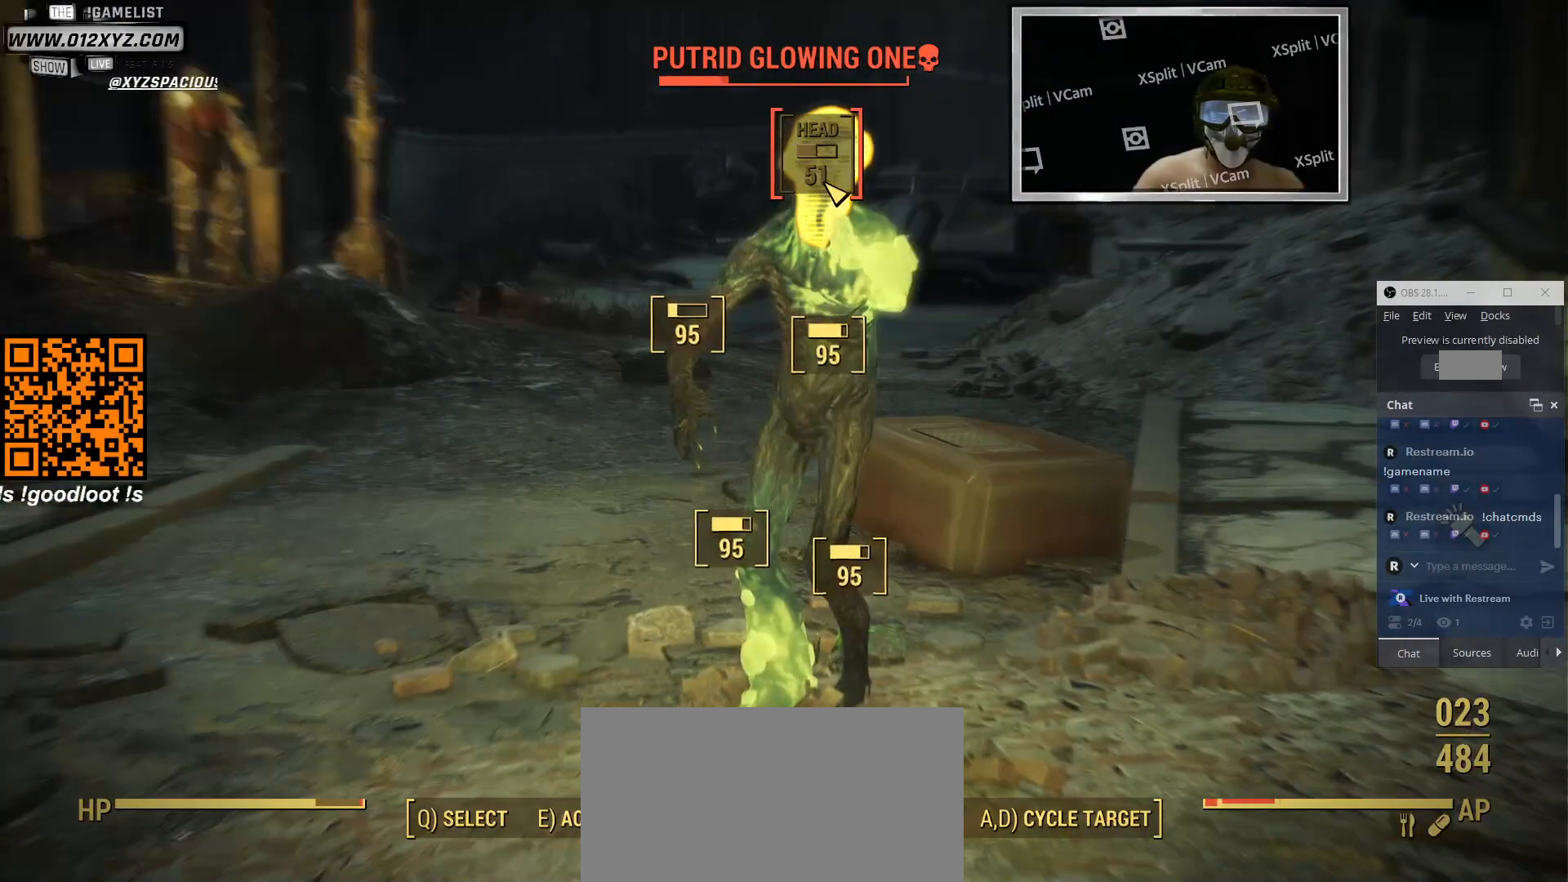
{"keys": ["e"], "mouse": ["left"], "events": [[66, "mouse_left", "down"], [200, "mouse_left", "up"], [266, "mouse_left", "down"], [400, "mouse_left", "up"], [500, "e", "down"], [500, "mouse_left", "down"]]}
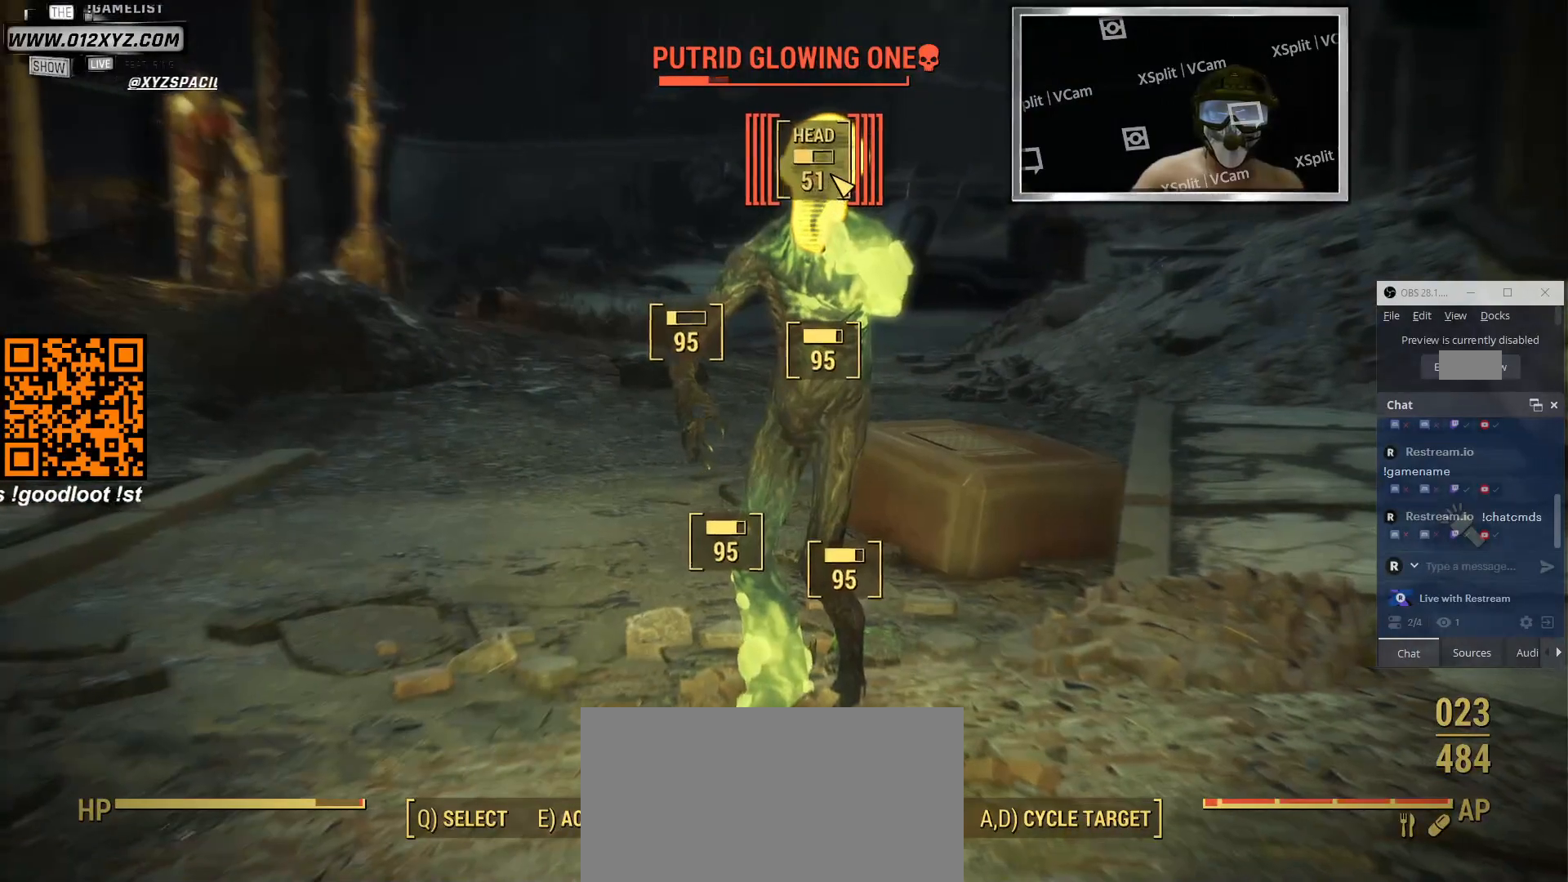
{"keys": [], "mouse": [], "events": [[66, "e", "up"], [66, "mouse_left", "up"]]}